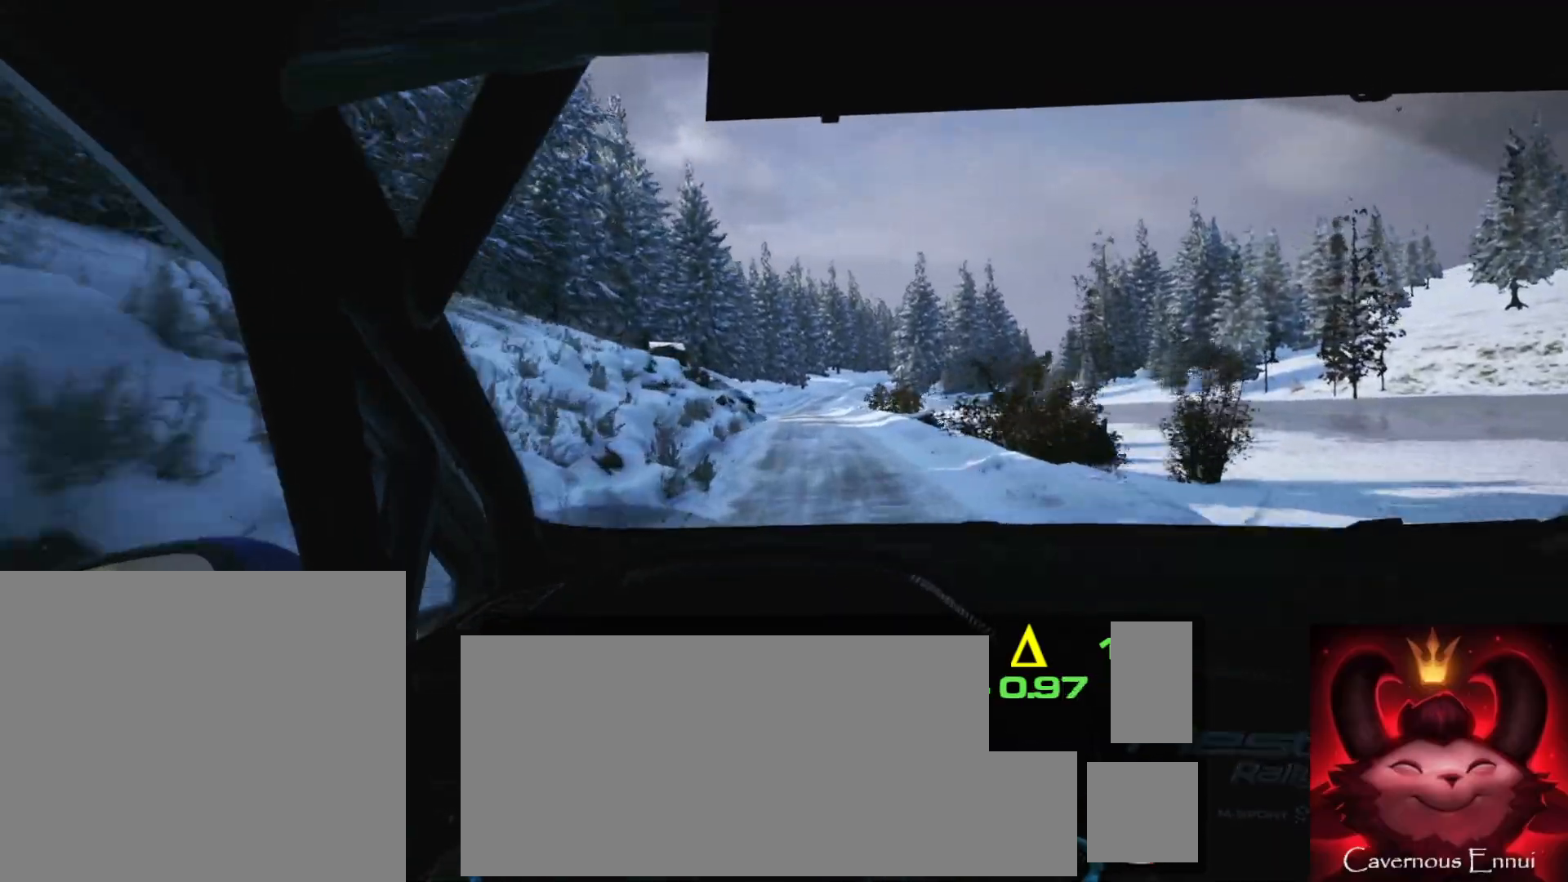
Gameplay with a controller (Xbox layout); each line is a JSON object with the inputs held at the frame after it. "events" lists button and stick changes between this image and that frame as [ms after this image, input, new state], when the widget could be followed in between. Not read: L3 R3.
{"buttons": [], "left_stick": "right", "right_stick": "center", "events": [[33, "left_stick", "left"], [117, "left_stick", "center"], [467, "left_stick", "right"]]}
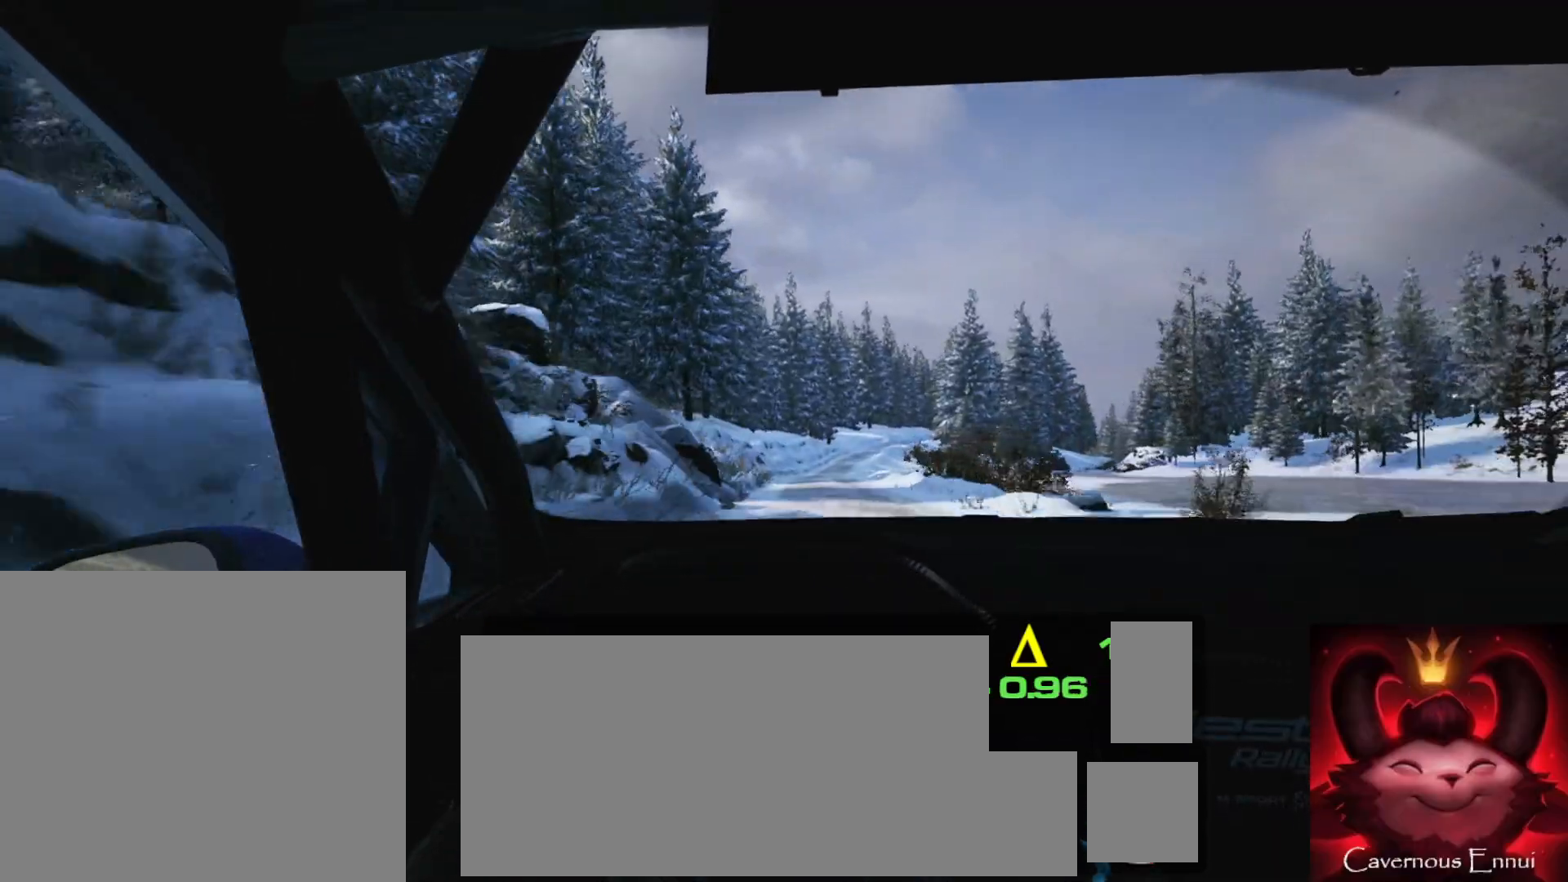
{"buttons": [], "left_stick": "left", "right_stick": "center", "events": [[133, "left_stick", "center"], [367, "left_stick", "right"], [500, "left_stick", "left"]]}
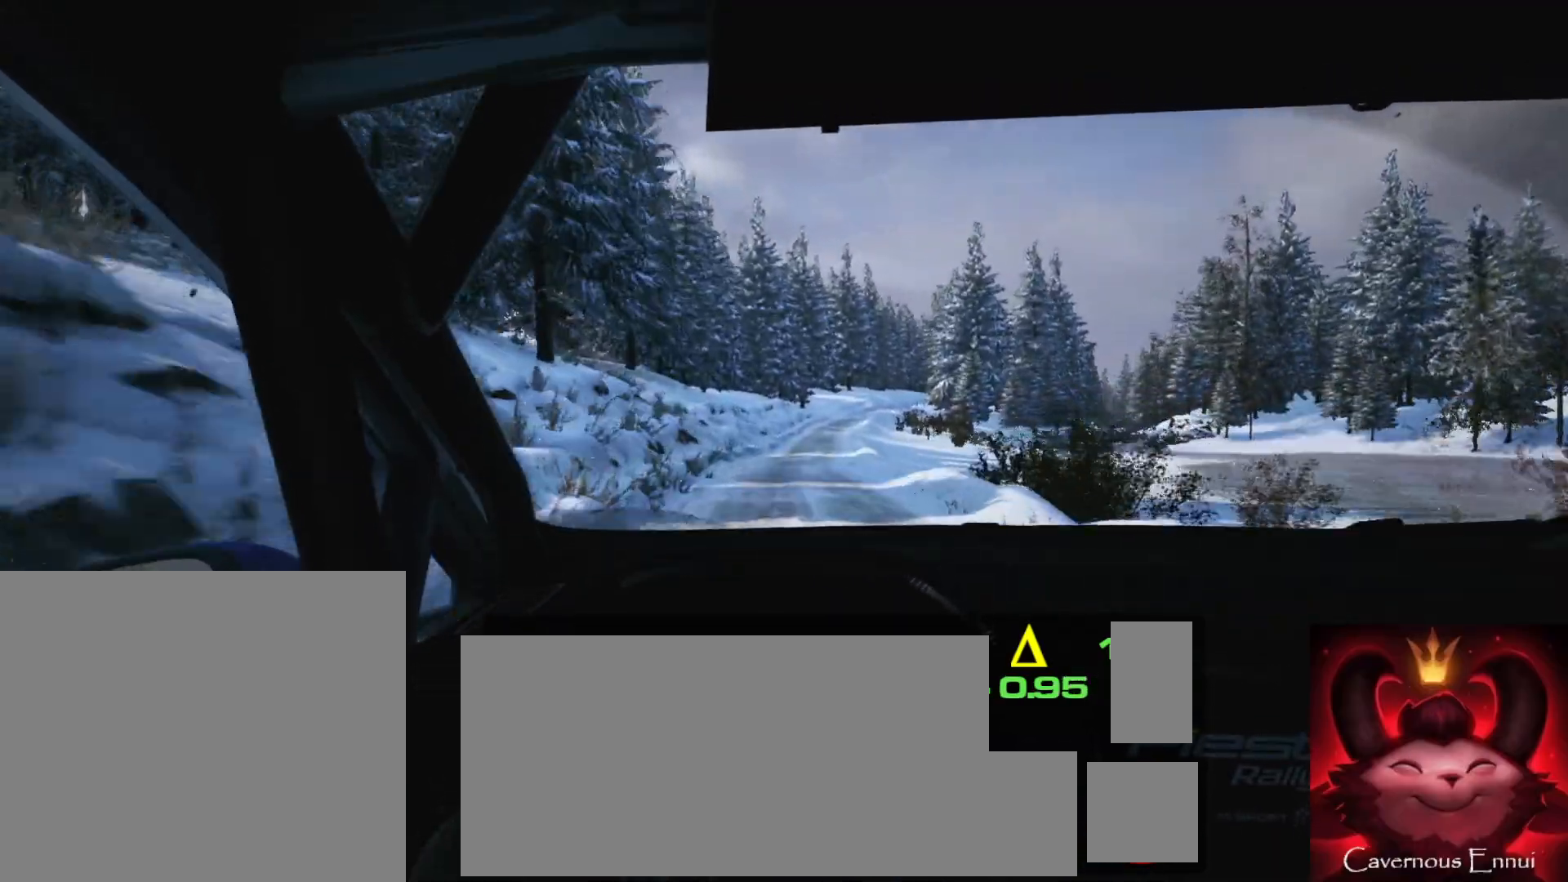
{"buttons": [], "left_stick": "center", "right_stick": "center", "events": [[17, "left_stick", "center"], [200, "left_stick", "right"], [383, "left_stick", "center"]]}
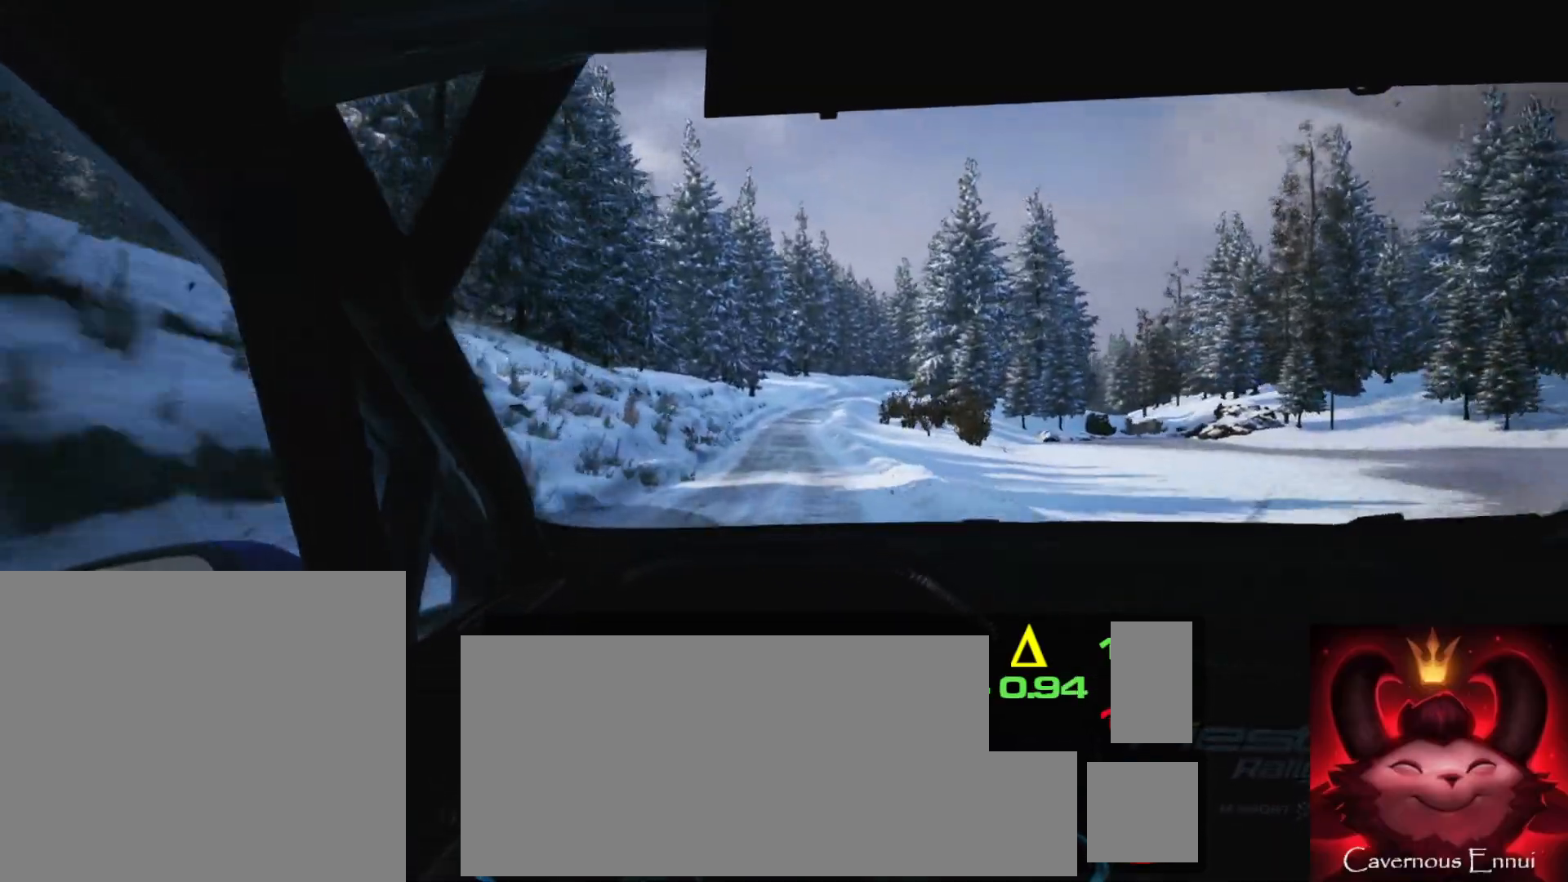
{"buttons": [], "left_stick": "center", "right_stick": "down", "events": [[117, "right_stick", "down"], [233, "L2", "down"], [233, "left_stick", "right"], [333, "L2", "up"], [433, "left_stick", "center"]]}
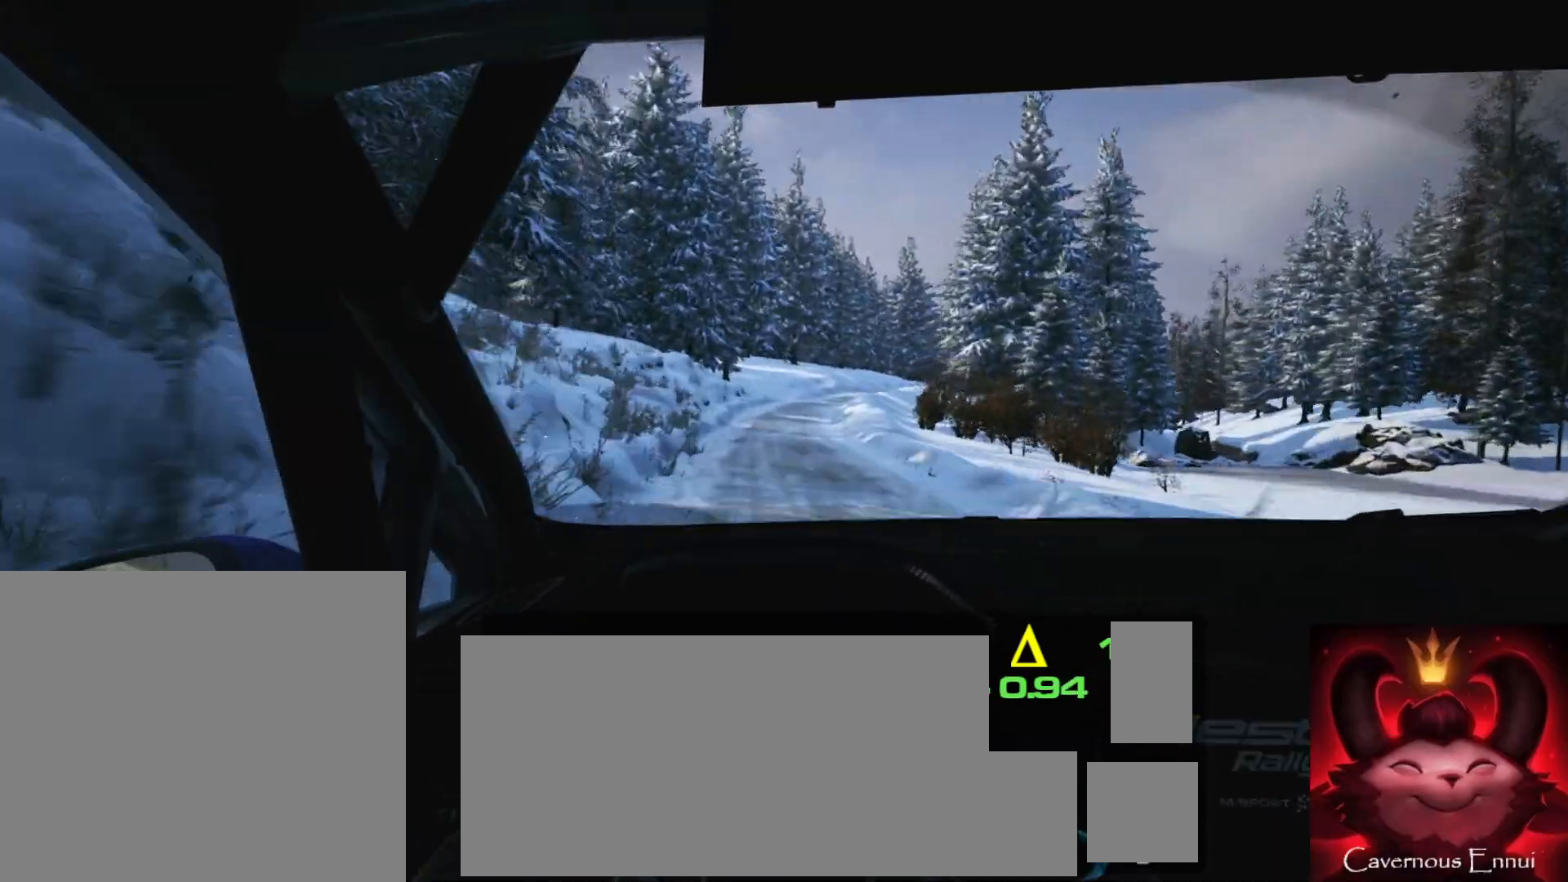
{"buttons": [], "left_stick": "center", "right_stick": "down", "events": [[17, "L2", "down"], [17, "left_stick", "right"], [133, "L2", "up"], [333, "left_stick", "center"]]}
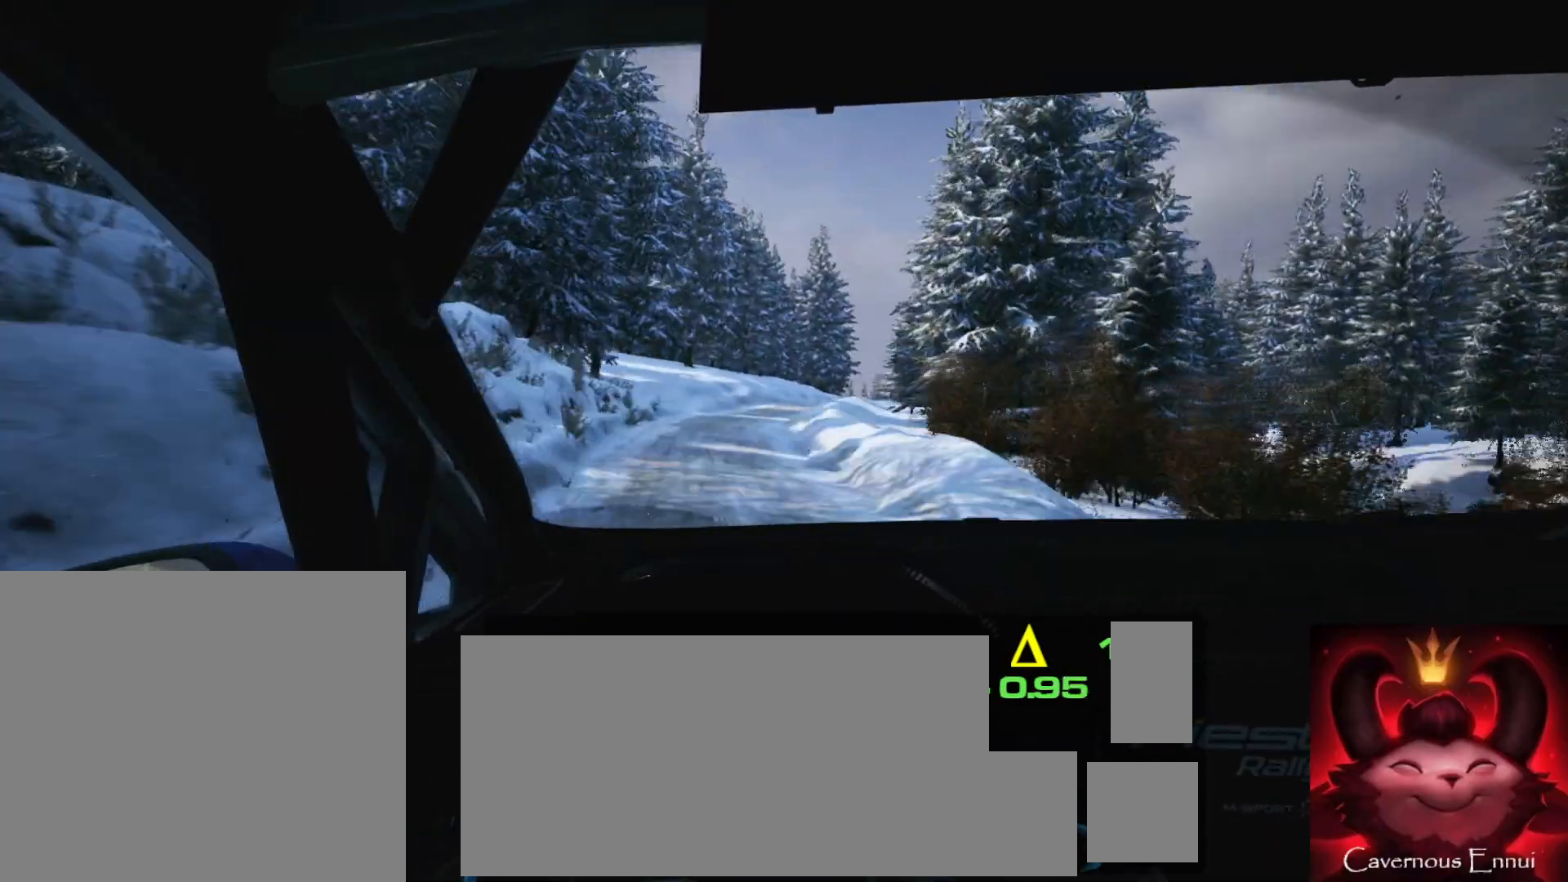
{"buttons": [], "left_stick": "center", "right_stick": "down", "events": [[17, "L2", "down"], [17, "left_stick", "right"], [117, "L2", "up"], [233, "left_stick", "center"], [400, "left_stick", "right"], [450, "left_stick", "center"]]}
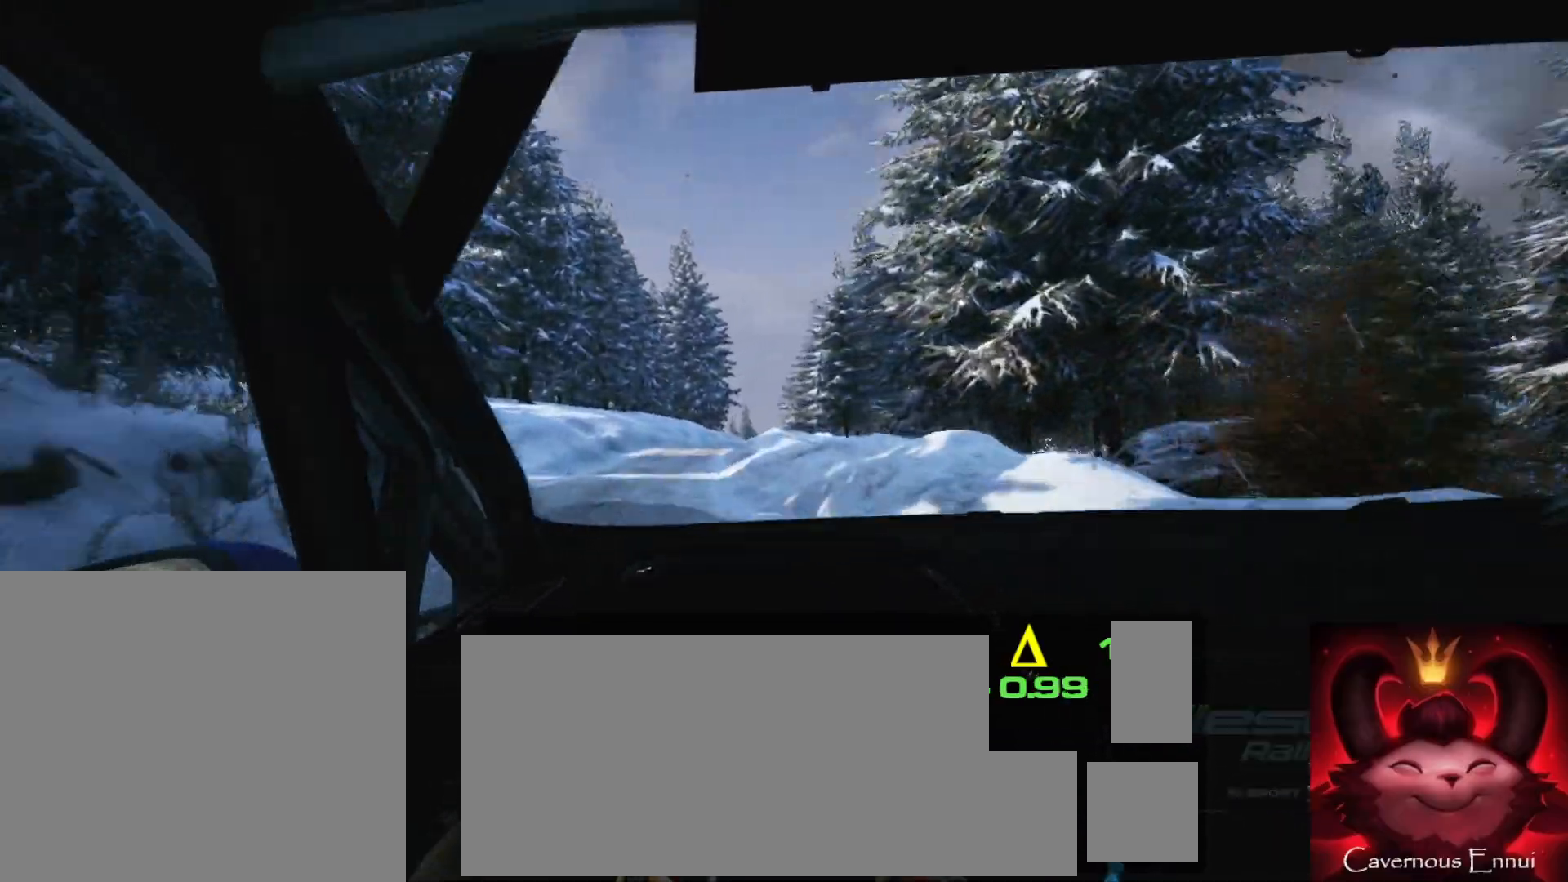
{"buttons": ["L2"], "left_stick": "right", "right_stick": "down", "events": [[133, "left_stick", "right"], [283, "left_stick", "center"], [383, "right_stick", "center"], [433, "left_stick", "right"], [467, "right_stick", "down"], [483, "L2", "down"]]}
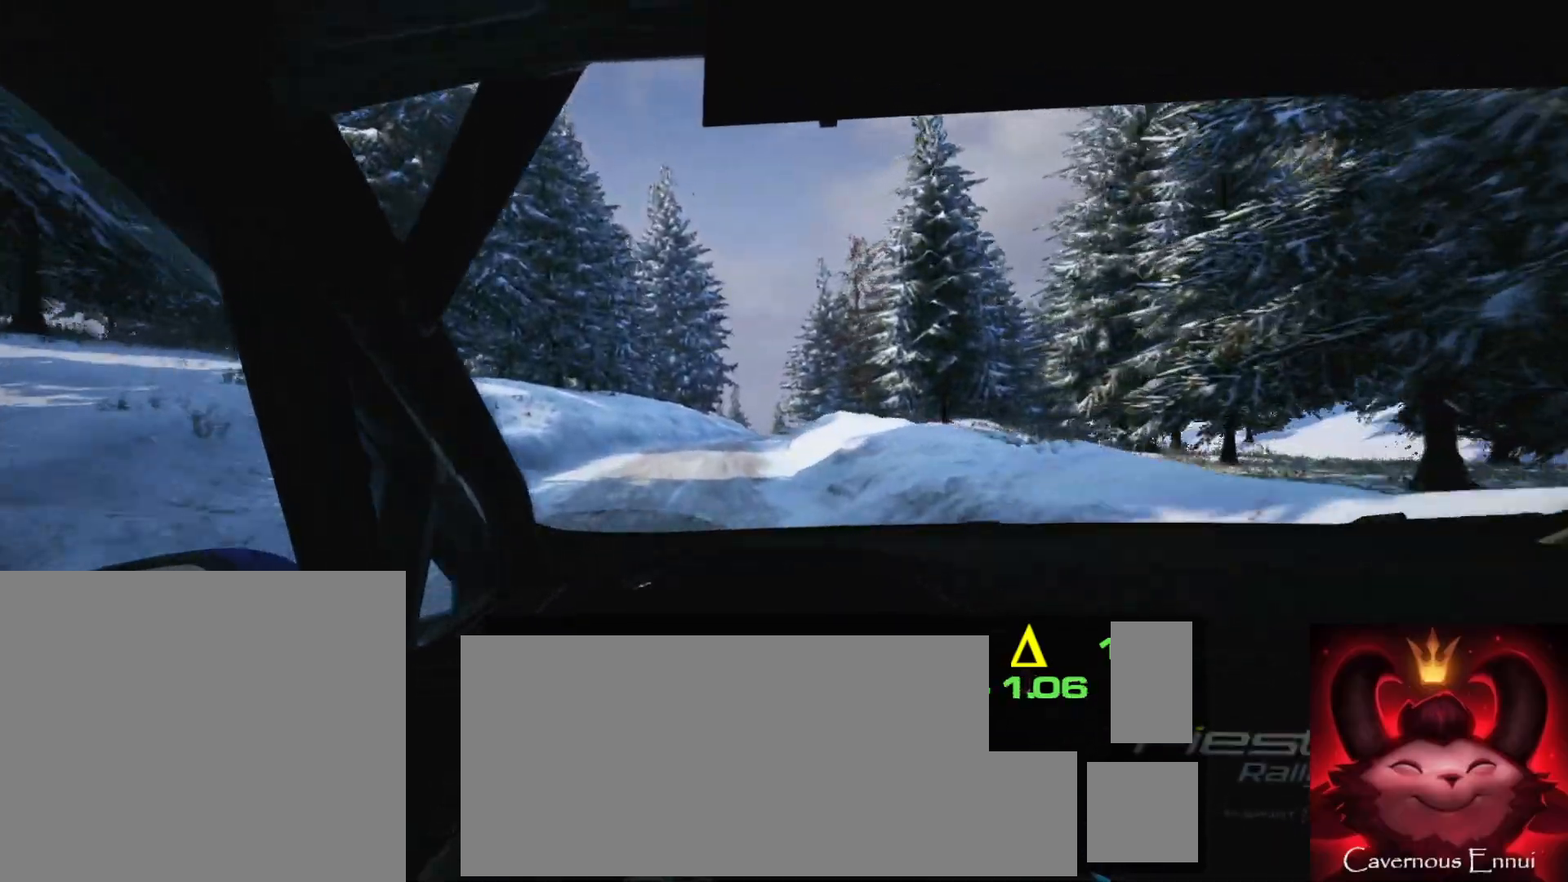
{"buttons": [], "left_stick": "center", "right_stick": "down", "events": [[67, "L2", "up"], [150, "left_stick", "center"], [233, "left_stick", "right"], [417, "left_stick", "center"]]}
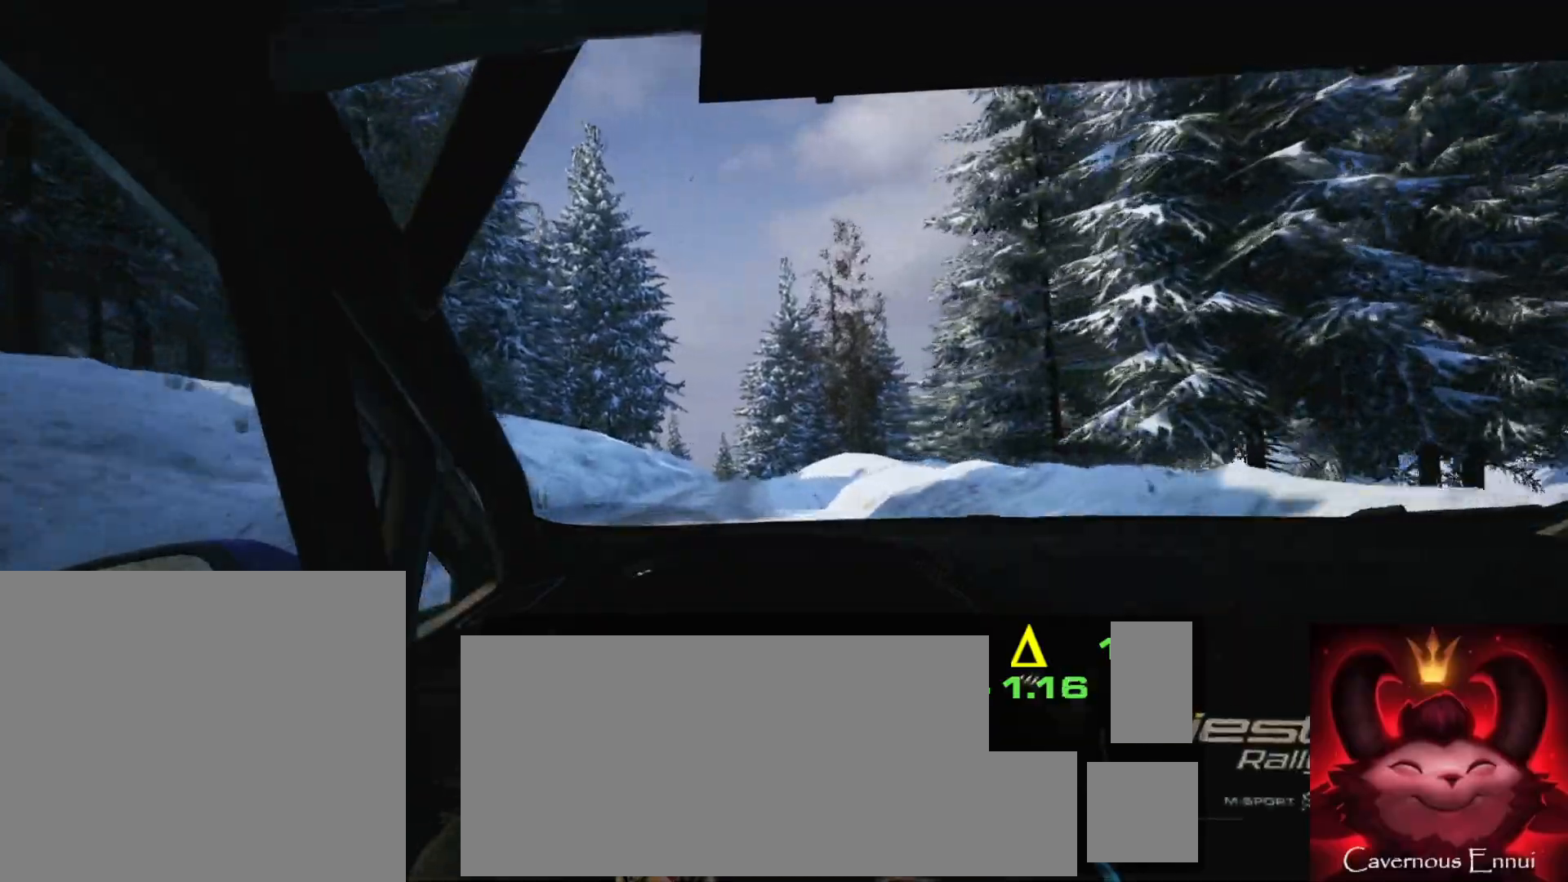
{"buttons": [], "left_stick": "center", "right_stick": "center", "events": [[33, "left_stick", "right"], [117, "left_stick", "center"], [133, "right_stick", "center"], [267, "left_stick", "down-left"], [400, "left_stick", "center"]]}
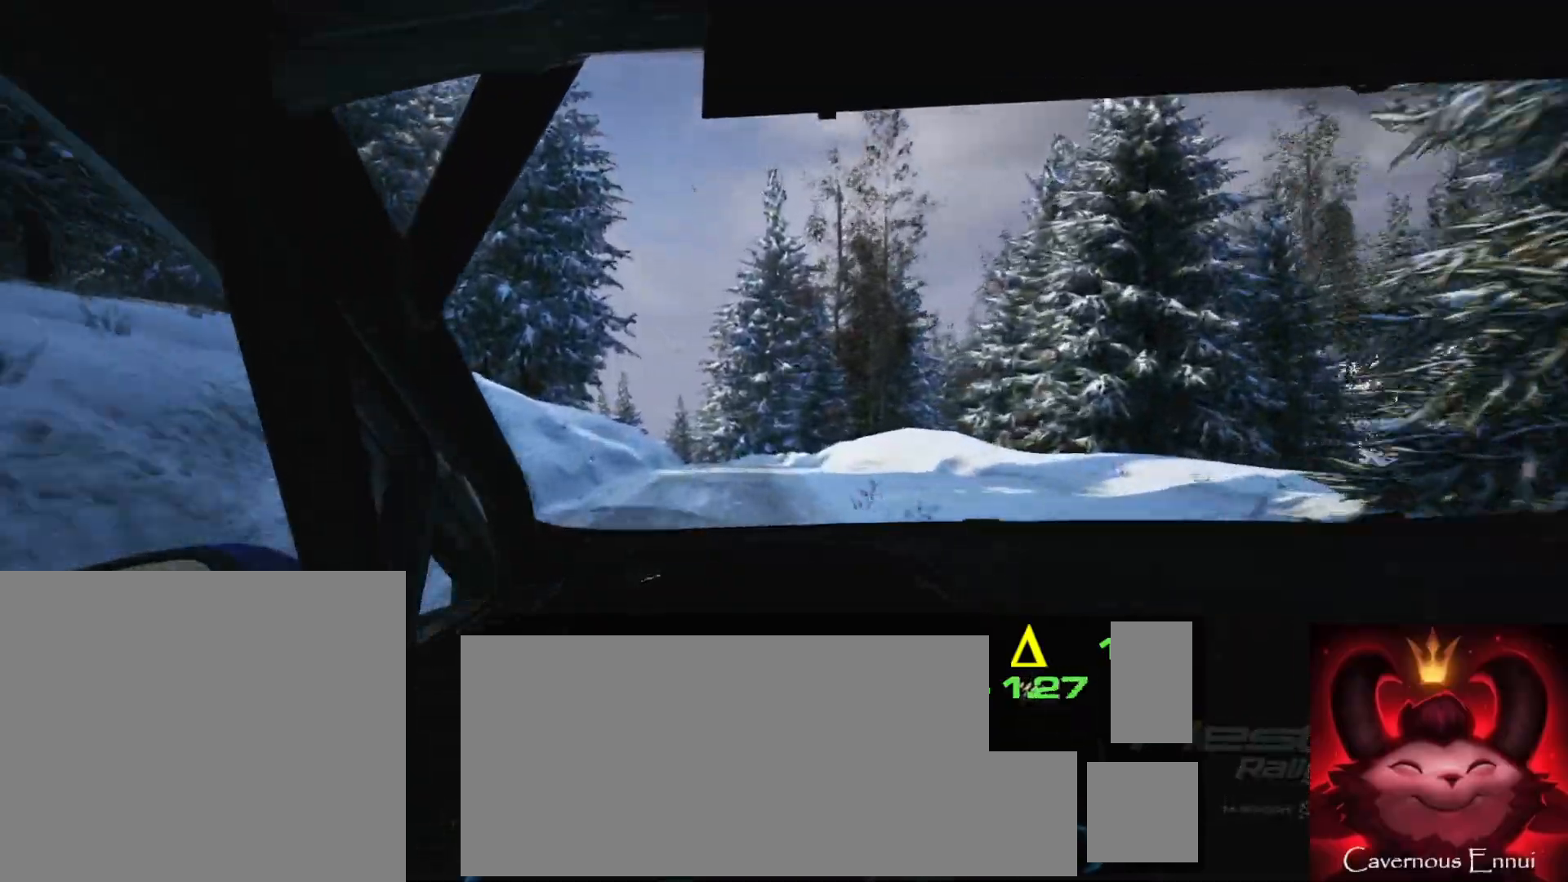
{"buttons": [], "left_stick": "center", "right_stick": "down", "events": [[83, "left_stick", "left"], [167, "left_stick", "center"], [367, "L2", "down"], [367, "right_stick", "down"], [483, "L2", "up"]]}
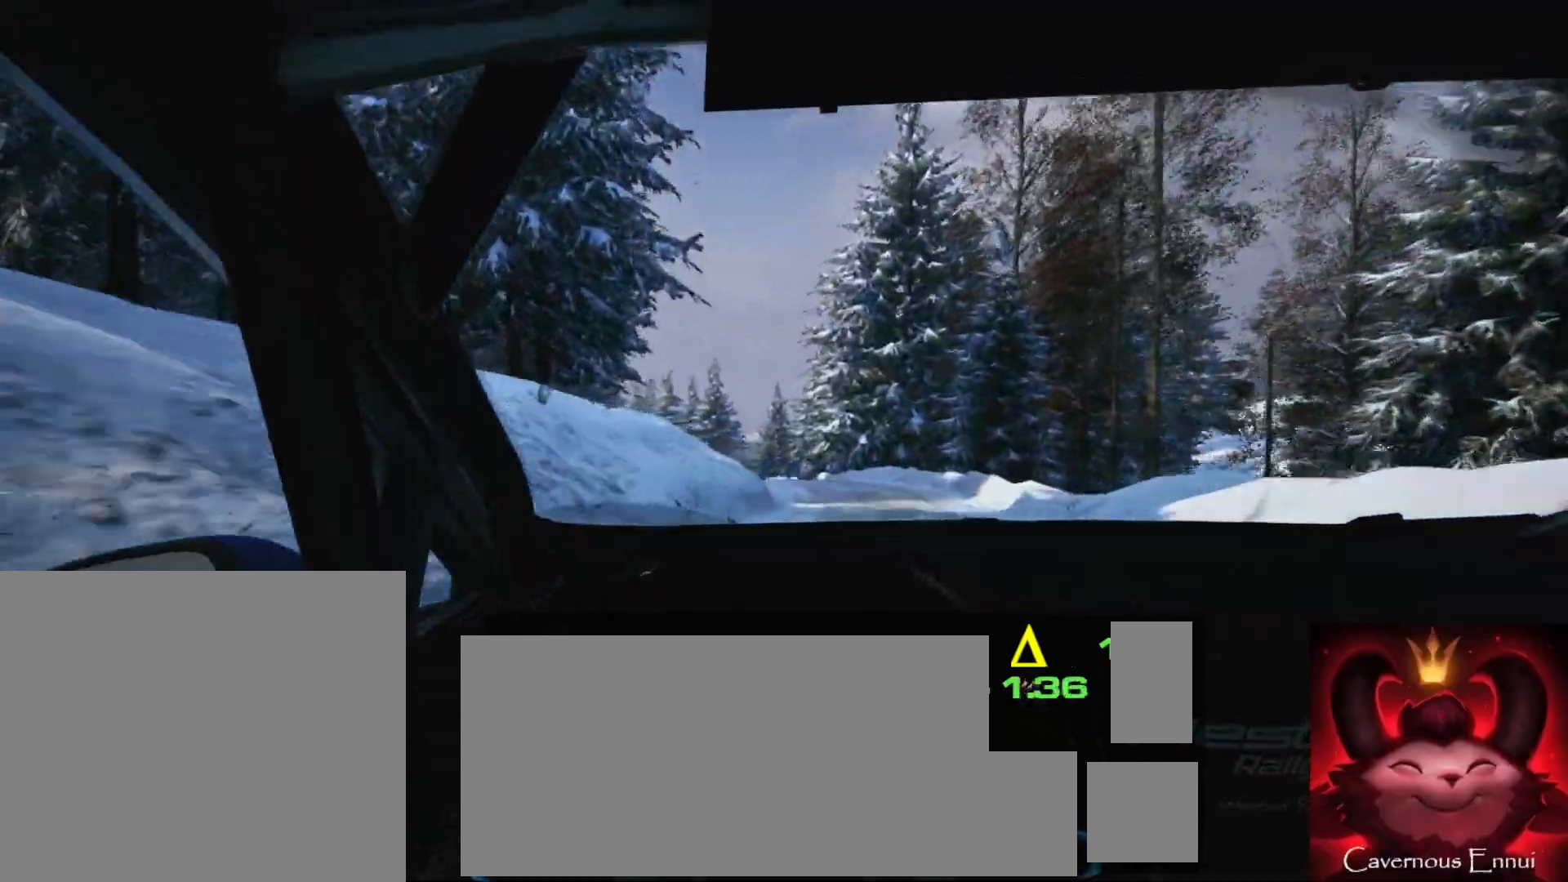
{"buttons": ["L2"], "left_stick": "left", "right_stick": "down", "events": [[83, "L2", "down"], [233, "L1", "down"], [300, "L1", "up"], [317, "left_stick", "left"]]}
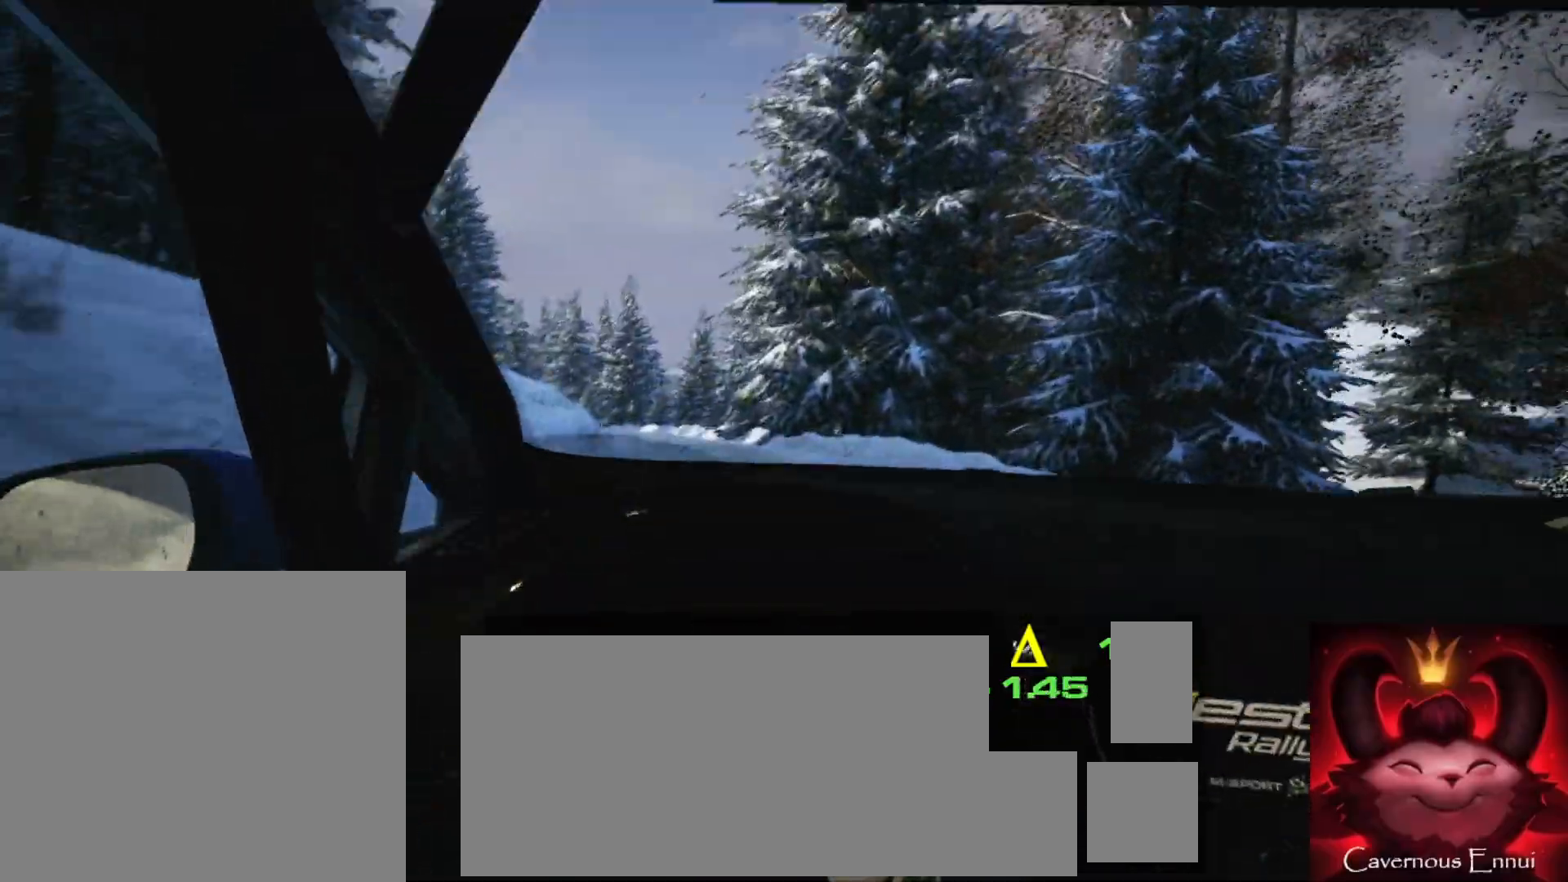
{"buttons": ["L2"], "left_stick": "left", "right_stick": "down", "events": [[267, "L2", "up"], [300, "L2", "down"]]}
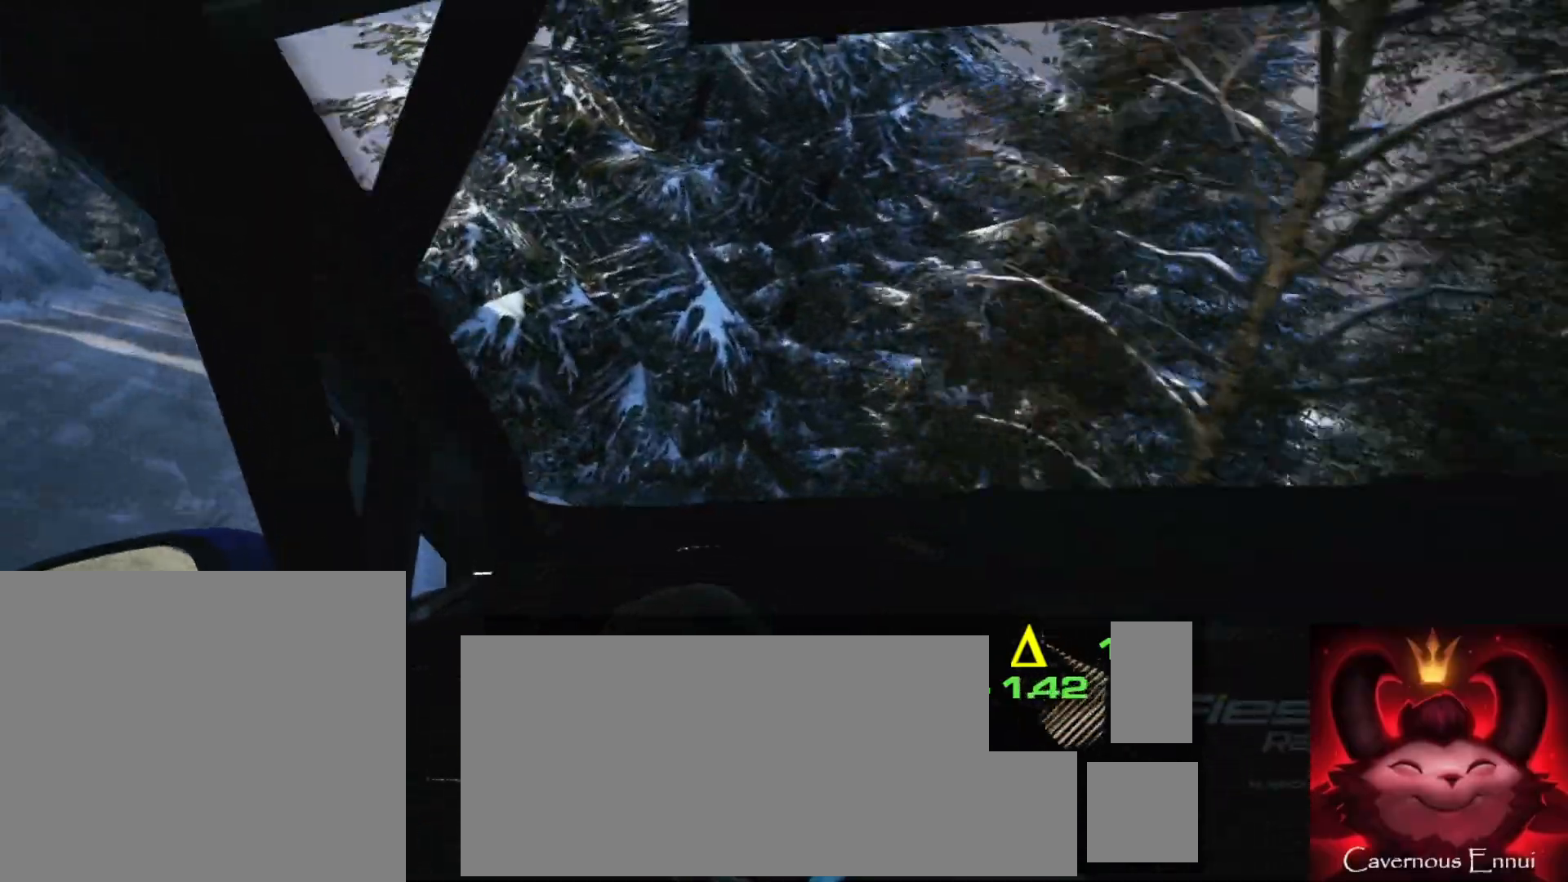
{"buttons": [], "left_stick": "left", "right_stick": "down", "events": [[317, "L2", "up"]]}
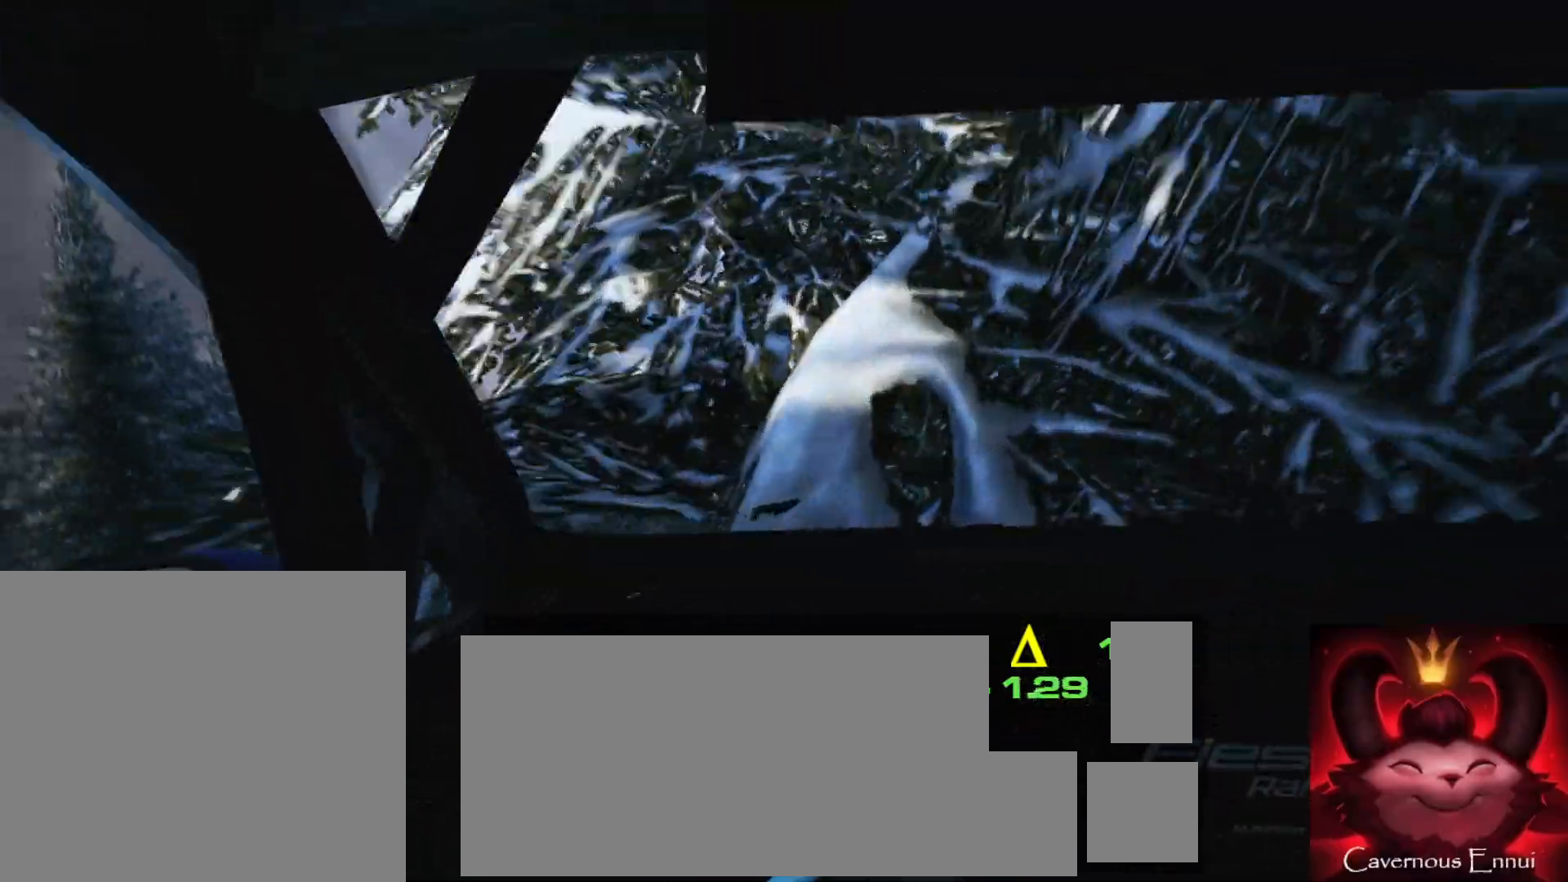
{"buttons": [], "left_stick": "left", "right_stick": "center", "events": [[117, "L1", "down"], [233, "L1", "up"], [483, "right_stick", "center"]]}
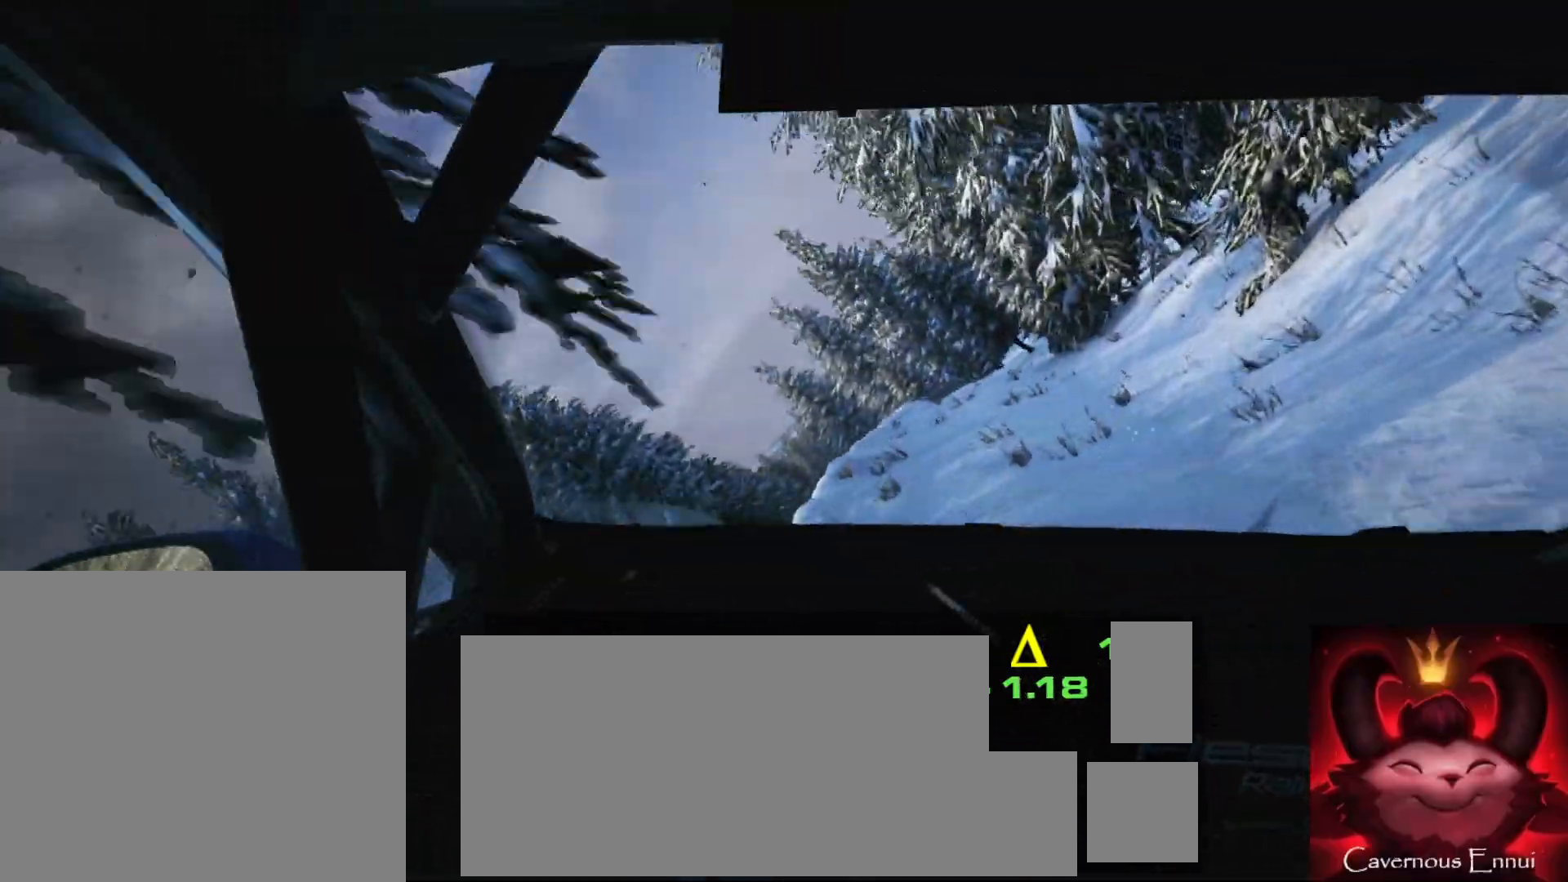
{"buttons": ["L2"], "left_stick": "left", "right_stick": "center", "events": [[217, "L1", "down"], [317, "L1", "up"], [367, "L2", "down"]]}
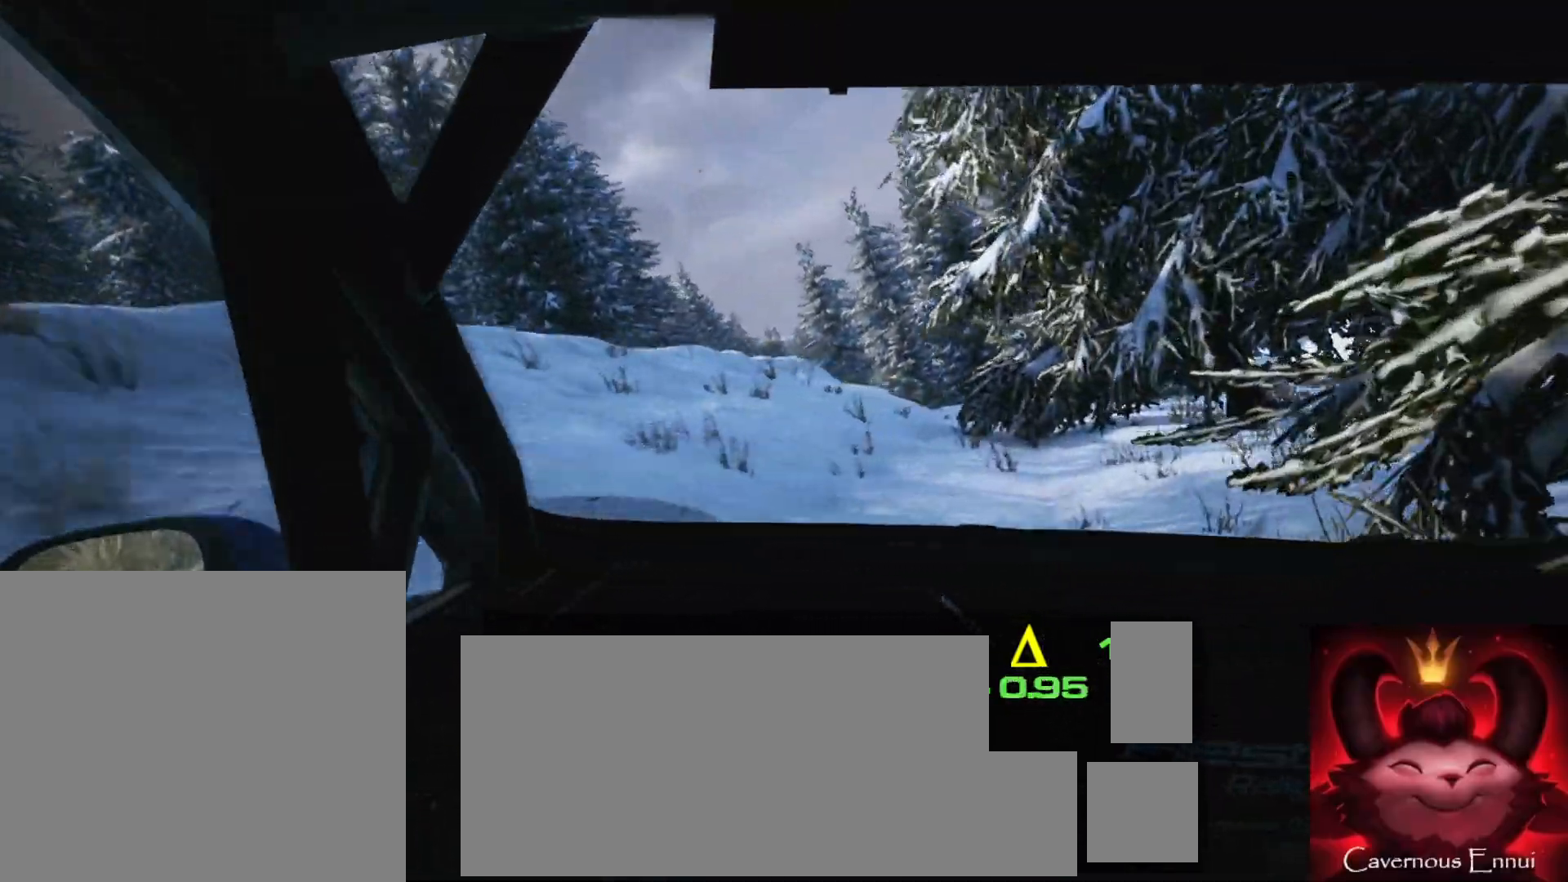
{"buttons": ["L1"], "left_stick": "left", "right_stick": "center", "events": [[400, "L2", "up"], [500, "L1", "down"]]}
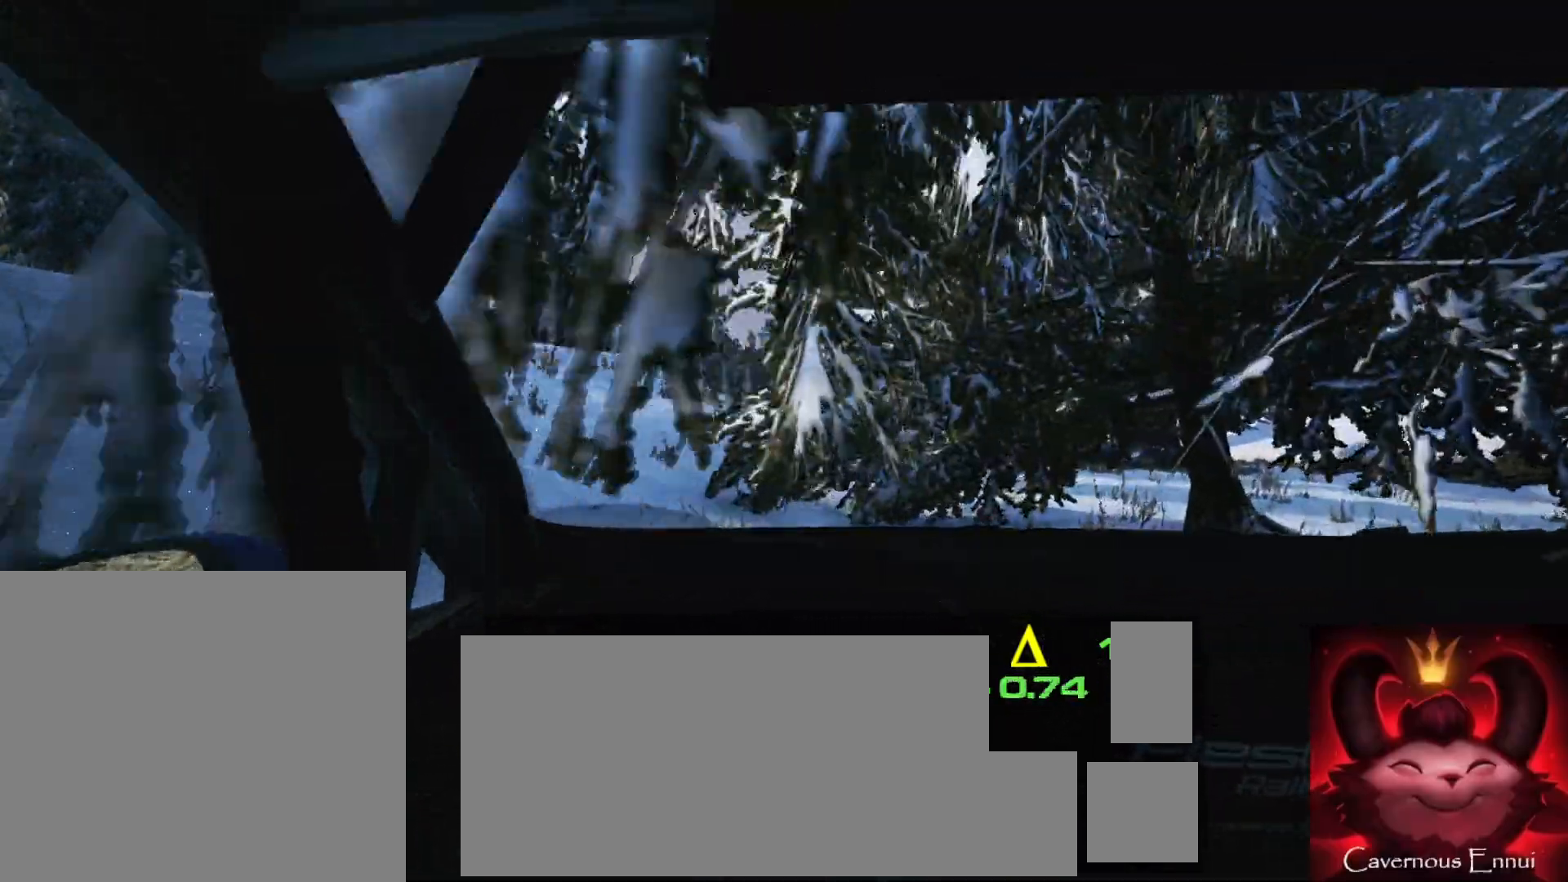
{"buttons": [], "left_stick": "left", "right_stick": "center", "events": [[117, "L1", "up"]]}
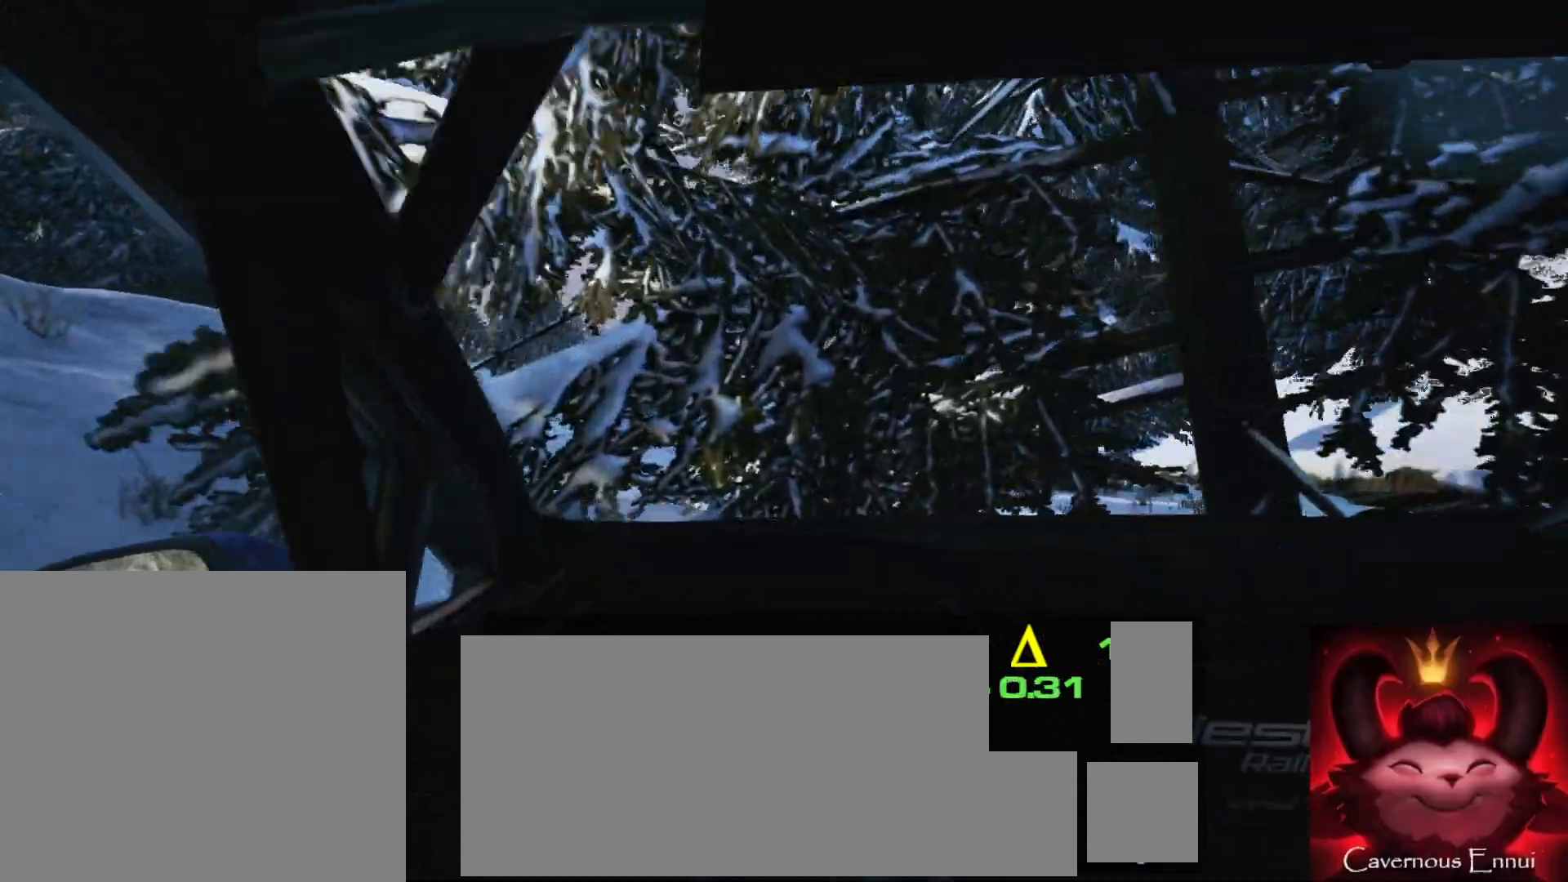
{"buttons": [], "left_stick": "center", "right_stick": "center", "events": [[367, "left_stick", "center"]]}
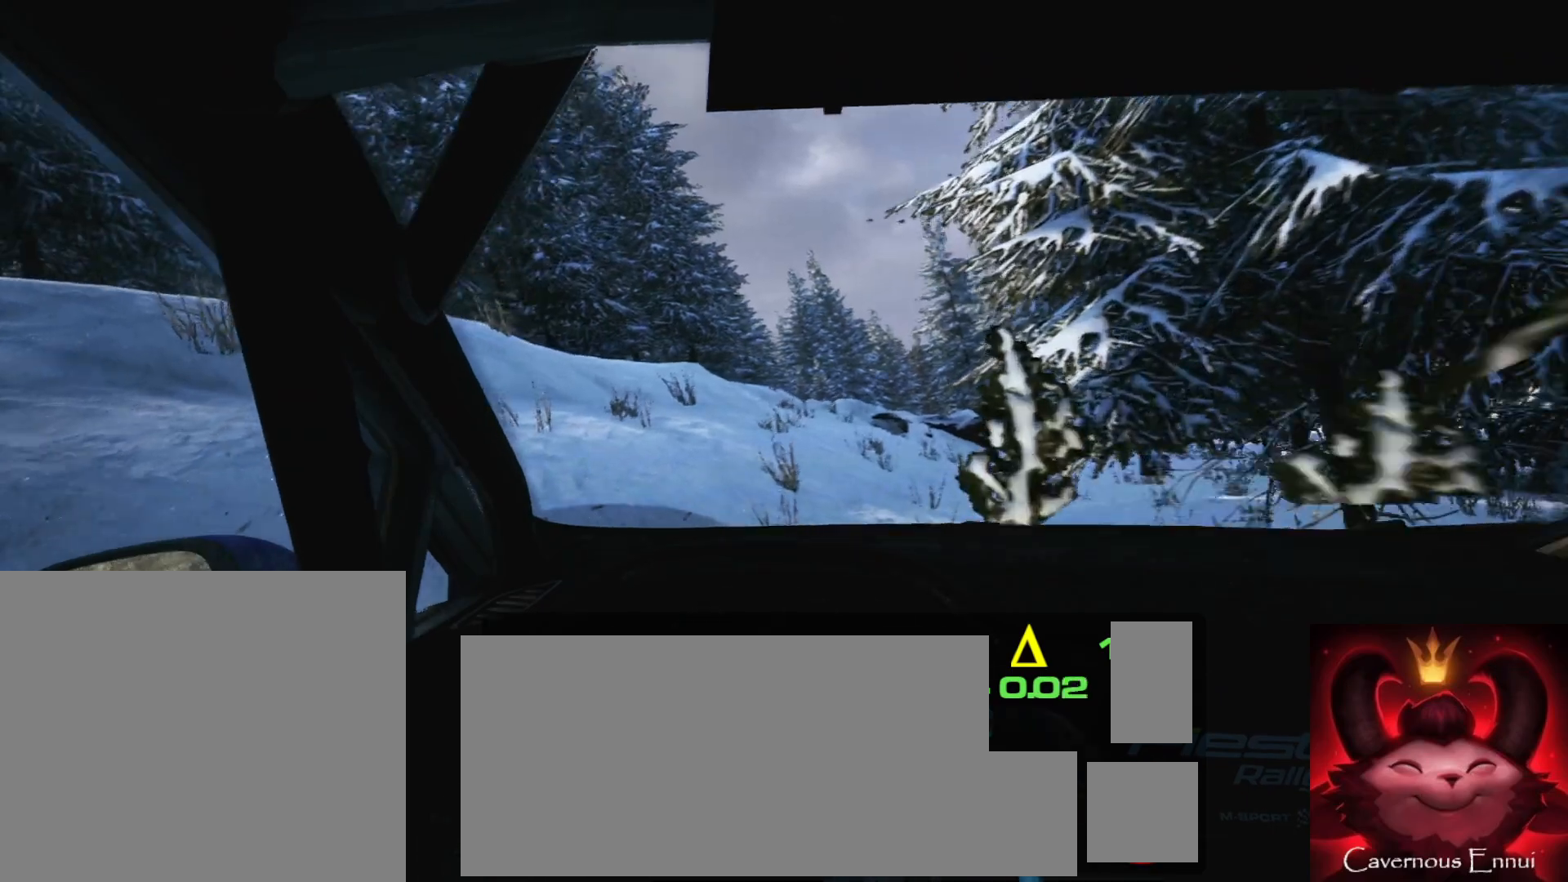
{"buttons": [], "left_stick": "left", "right_stick": "center", "events": [[367, "left_stick", "left"]]}
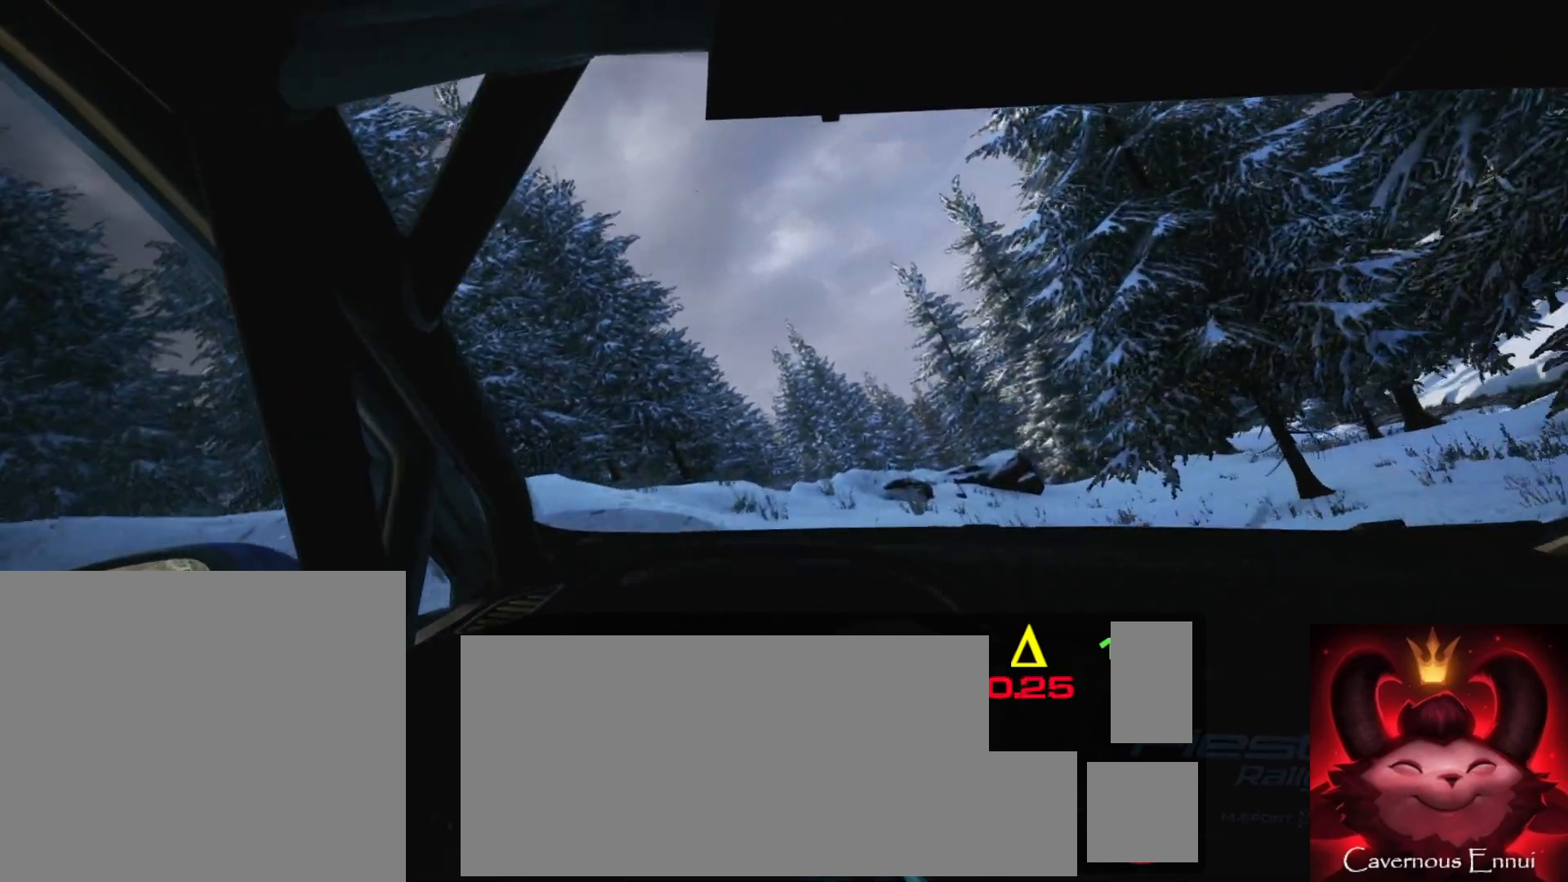
{"buttons": [], "left_stick": "left", "right_stick": "down", "events": [[267, "right_stick", "down"]]}
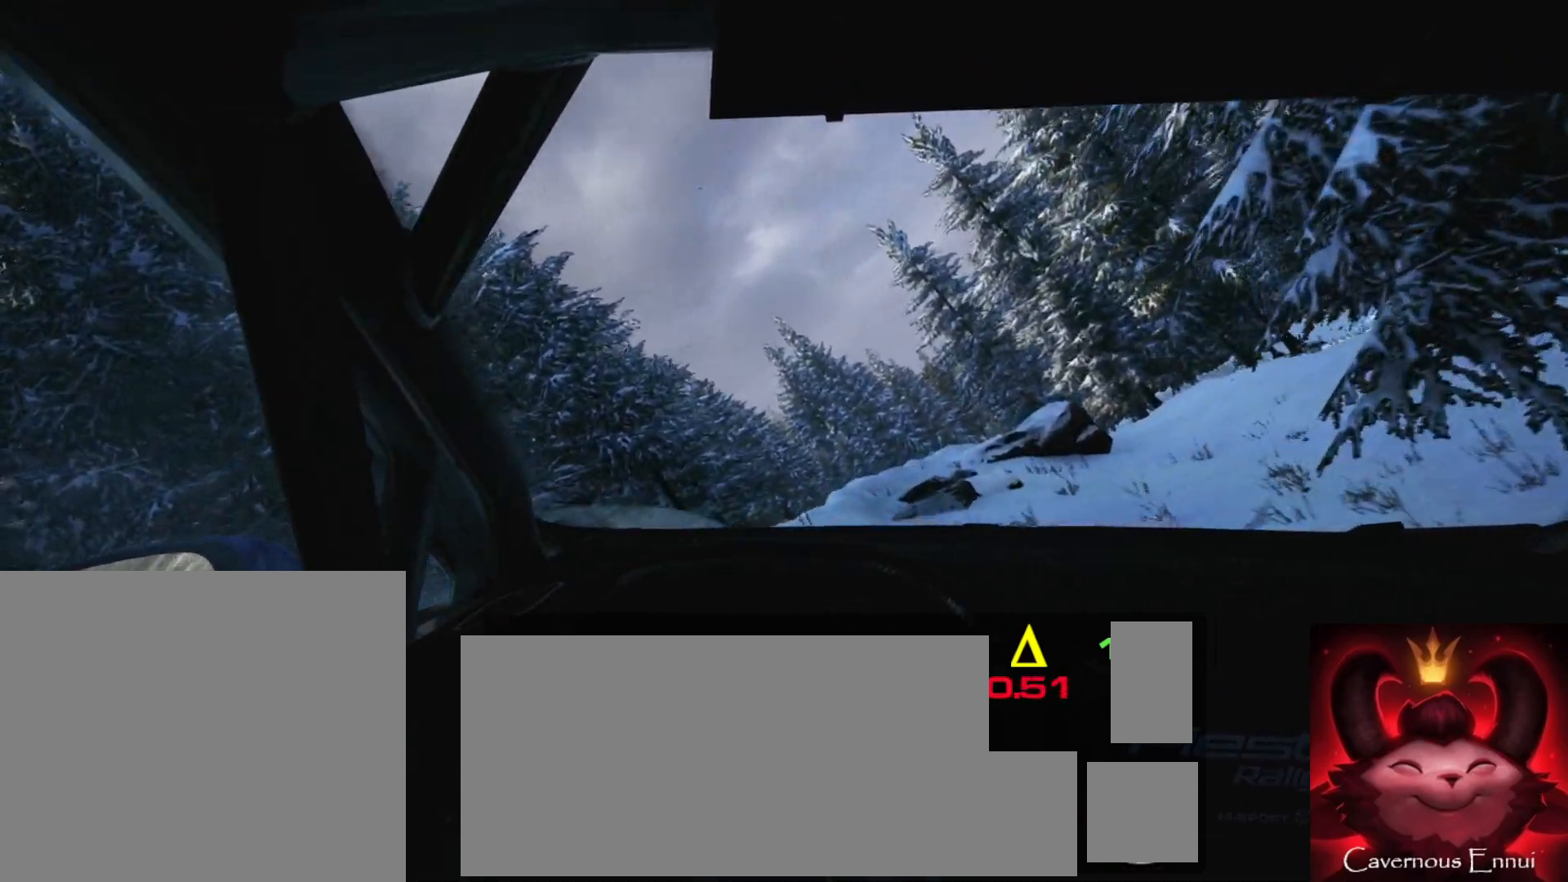
{"buttons": [], "left_stick": "left", "right_stick": "left", "events": [[50, "R2", "down"], [317, "right_stick", "center"], [483, "R2", "up"], [483, "right_stick", "left"]]}
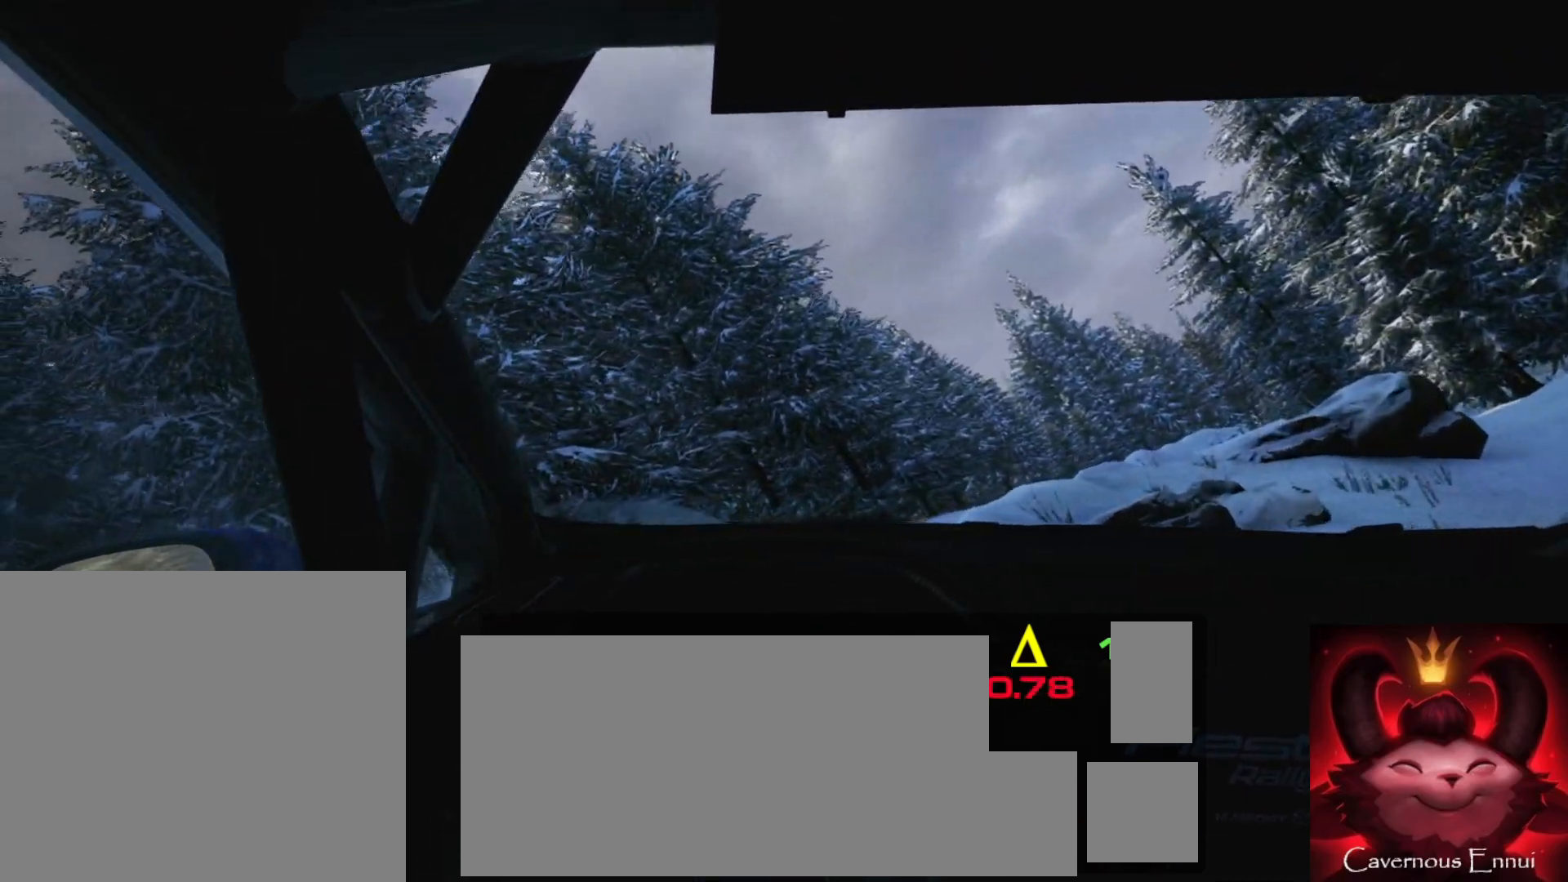
{"buttons": [], "left_stick": "left", "right_stick": "left", "events": []}
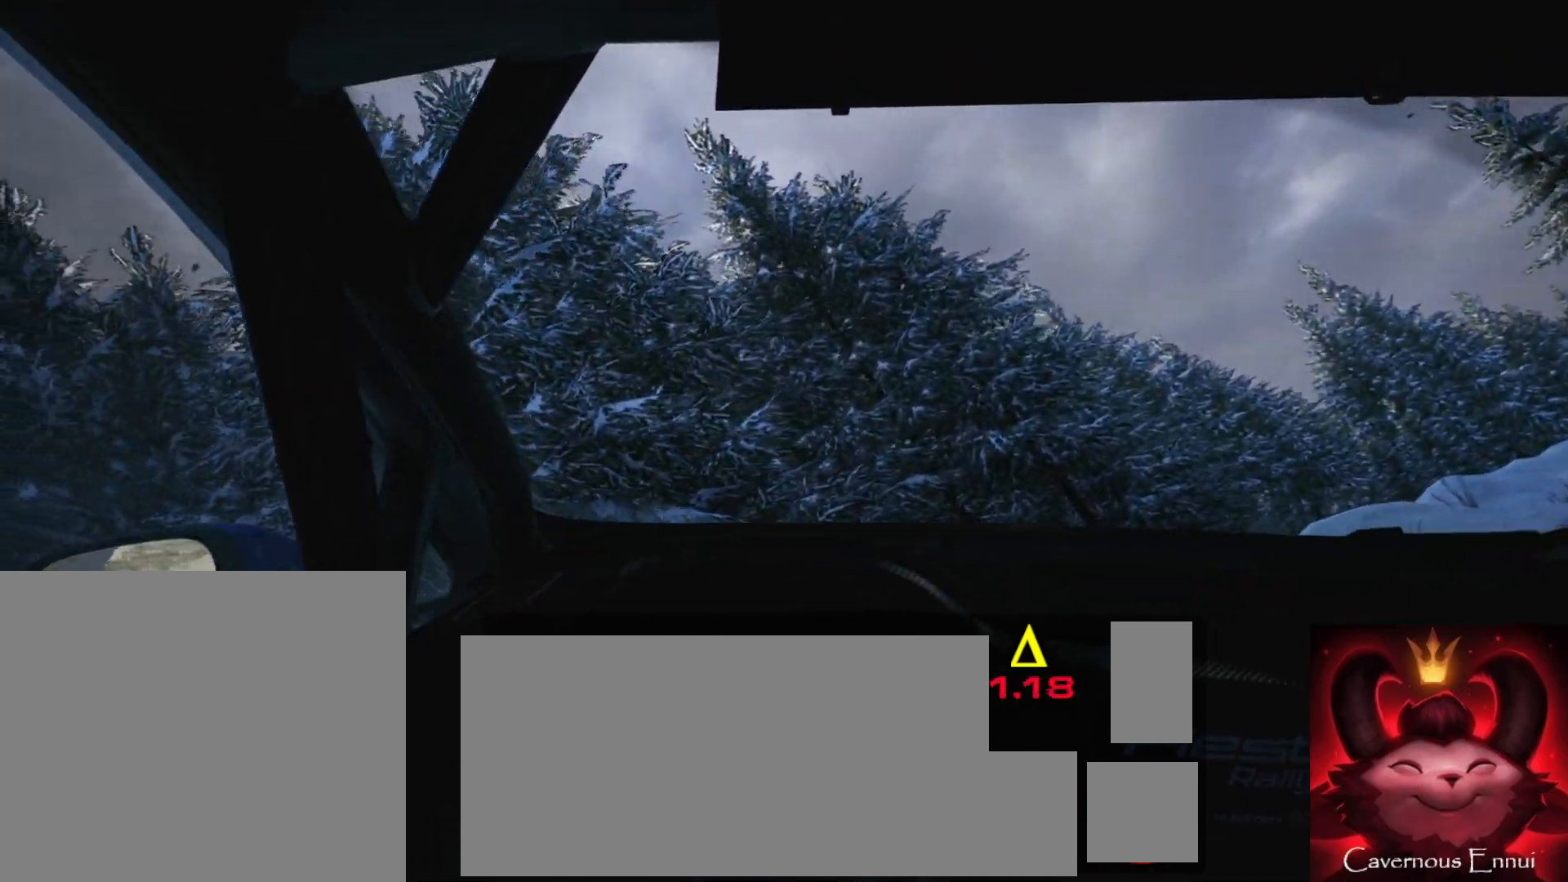
{"buttons": [], "left_stick": "left", "right_stick": "left", "events": []}
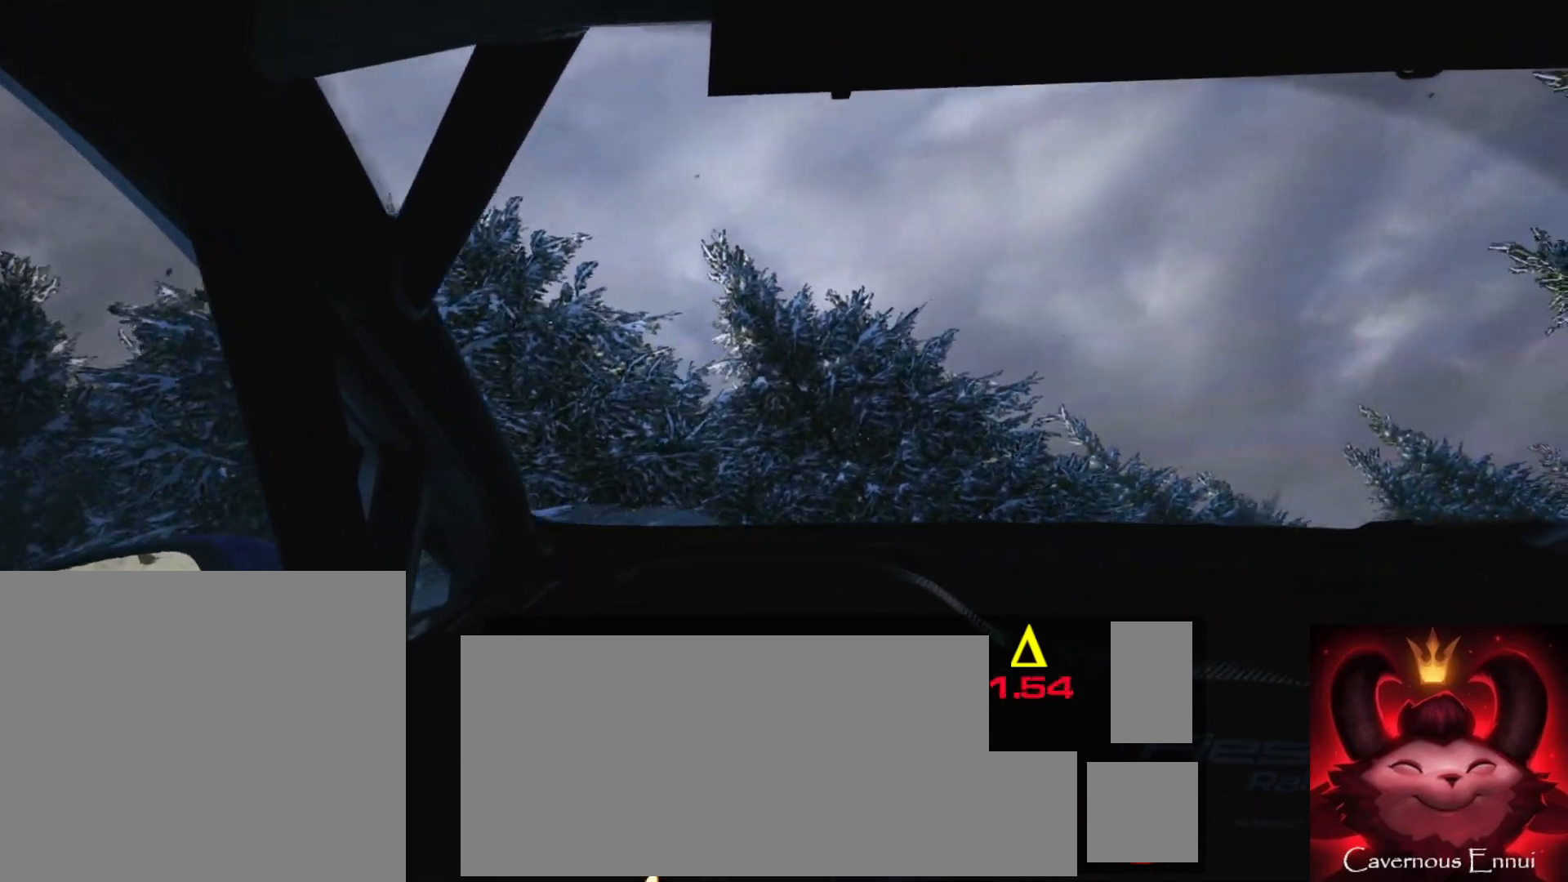
{"buttons": [], "left_stick": "center", "right_stick": "left", "events": [[33, "left_stick", "center"]]}
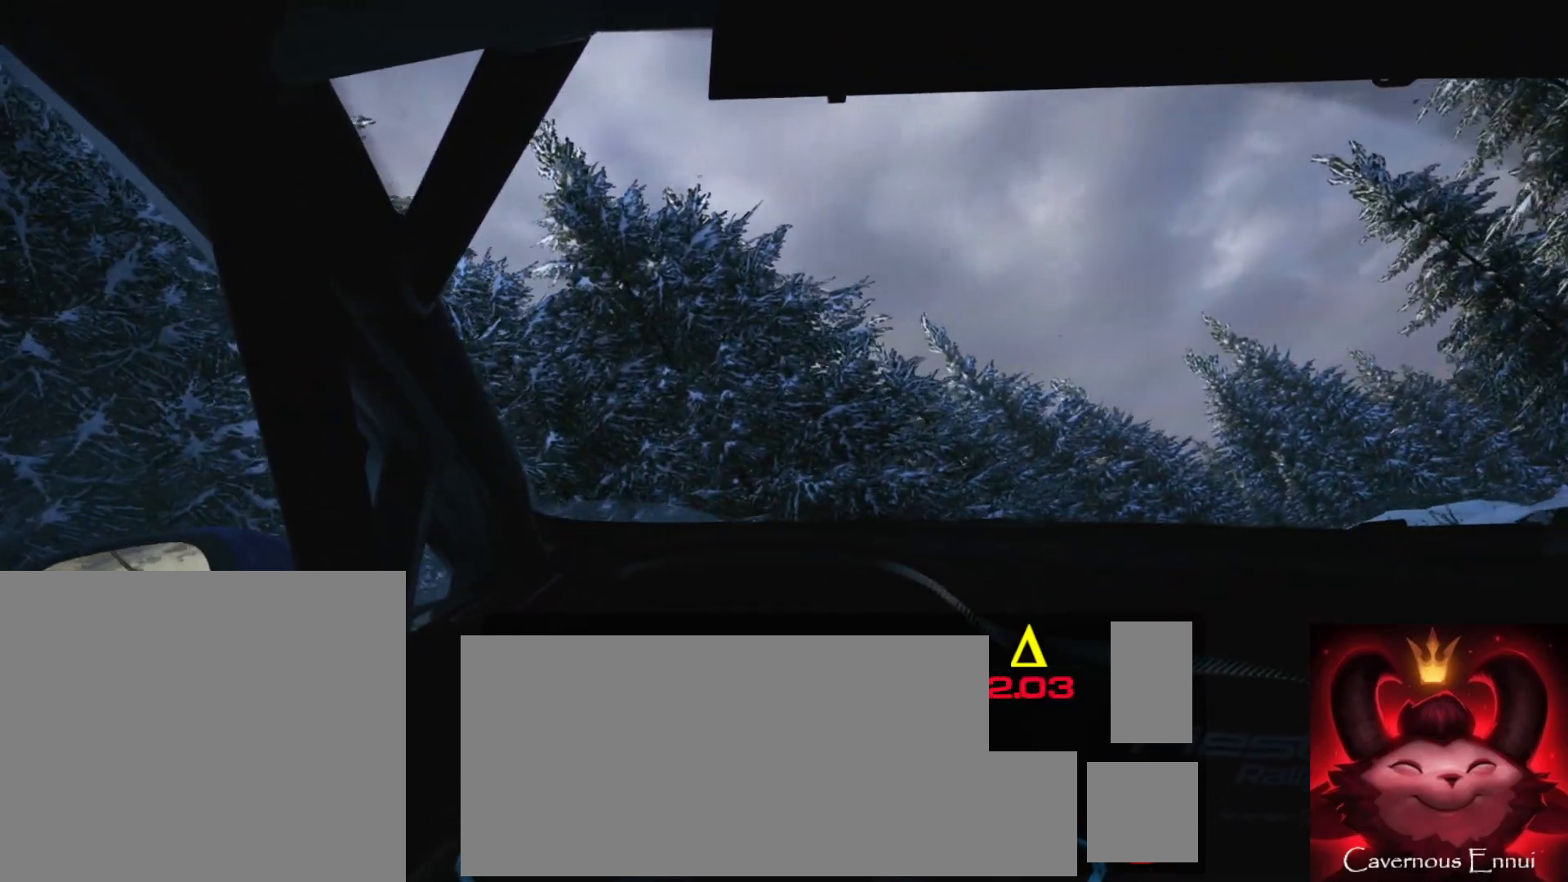
{"buttons": [], "left_stick": "left", "right_stick": "left", "events": [[33, "left_stick", "right"], [250, "left_stick", "center"], [367, "left_stick", "left"]]}
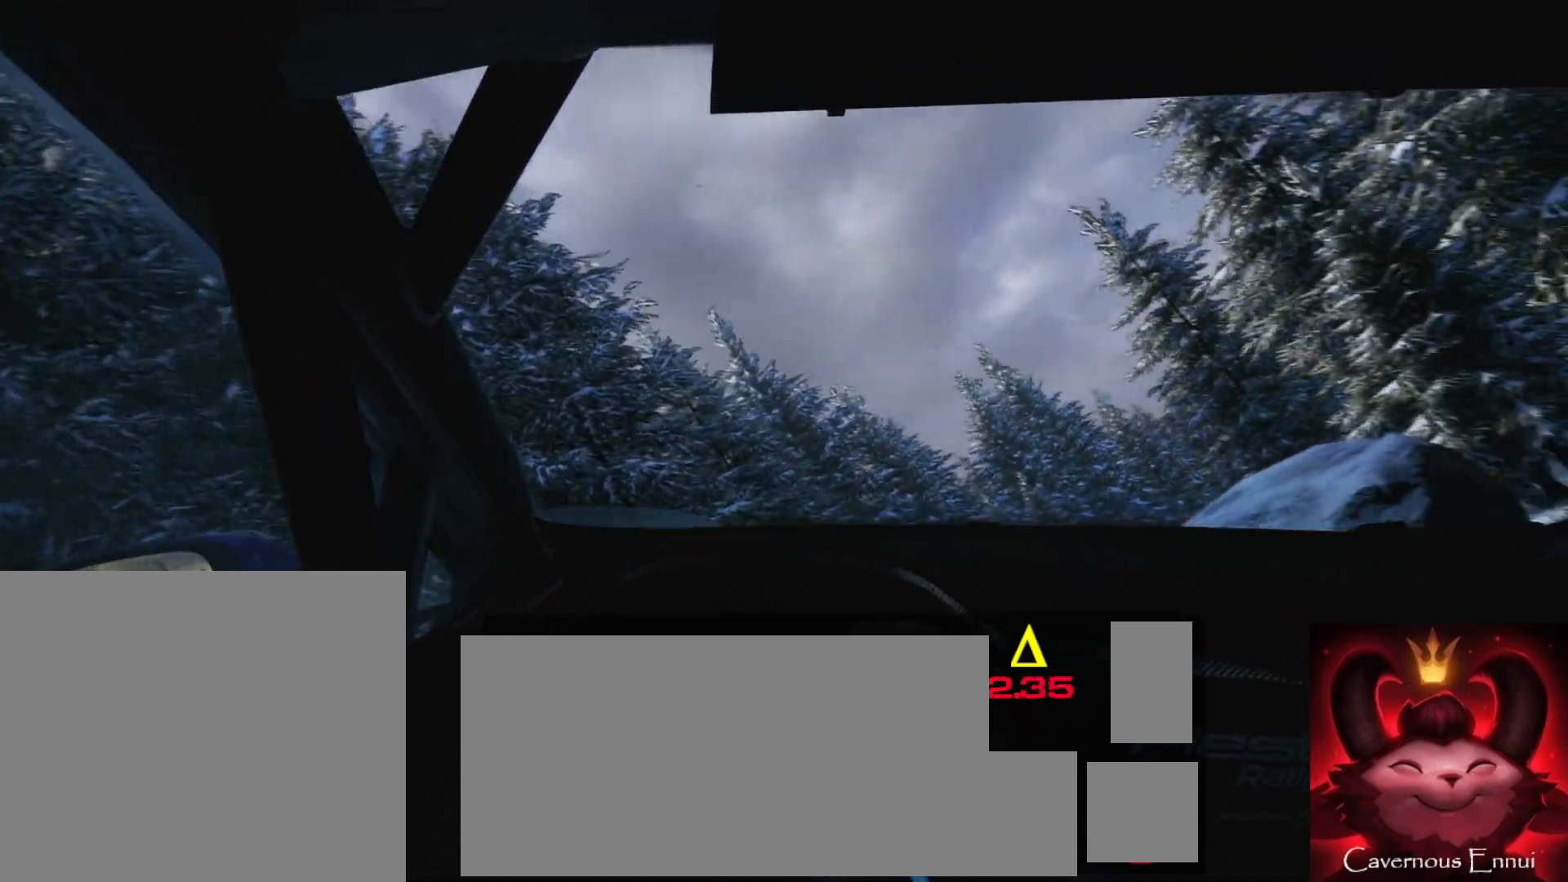
{"buttons": [], "left_stick": "left", "right_stick": "left", "events": []}
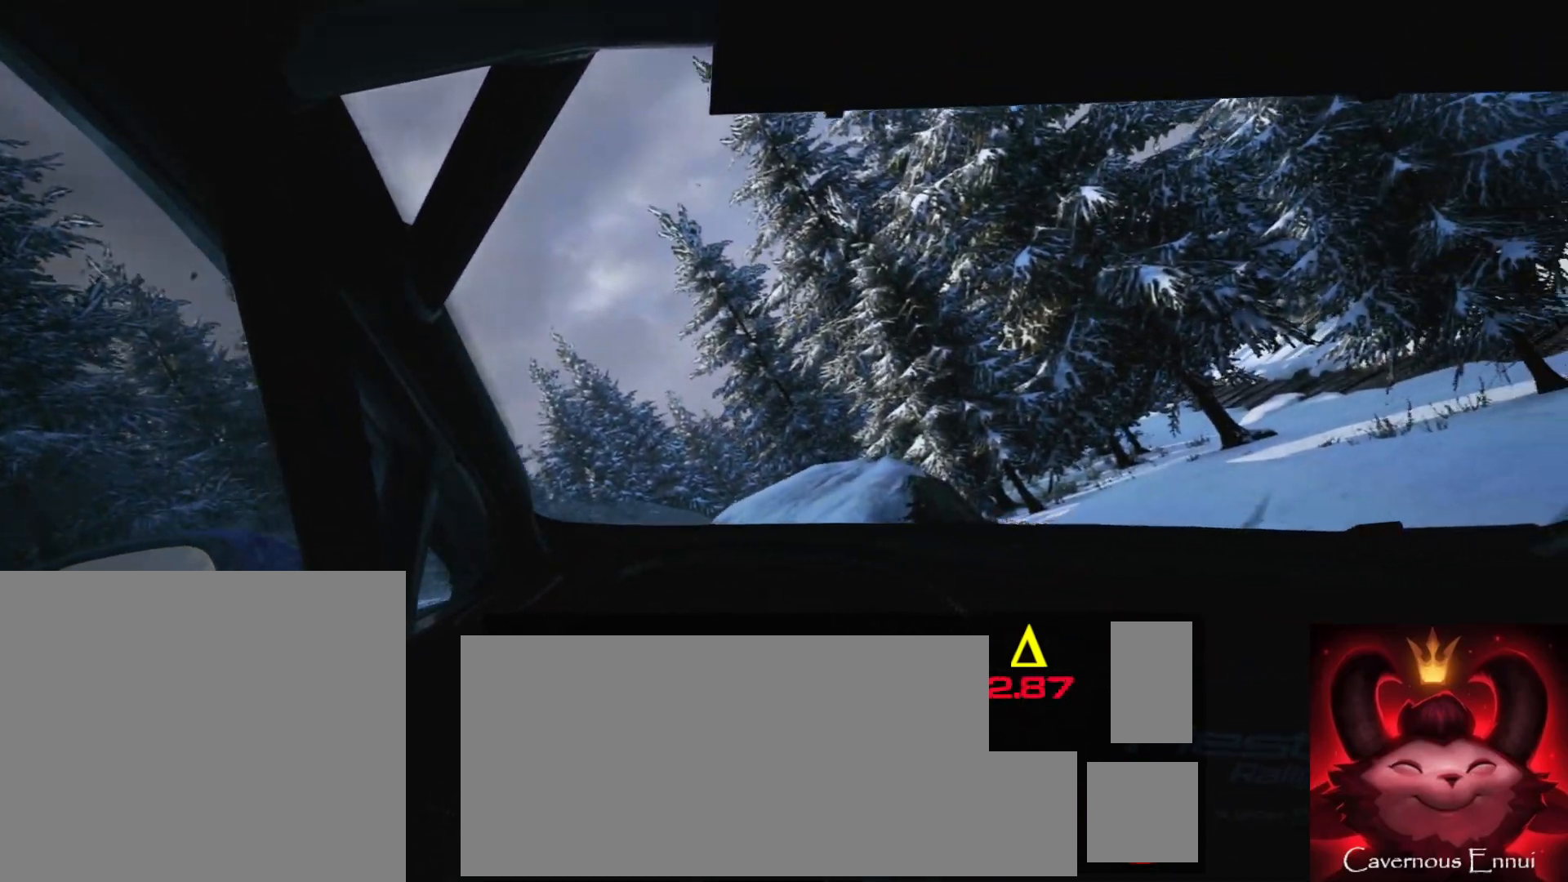
{"buttons": [], "left_stick": "center", "right_stick": "left", "events": [[333, "left_stick", "center"]]}
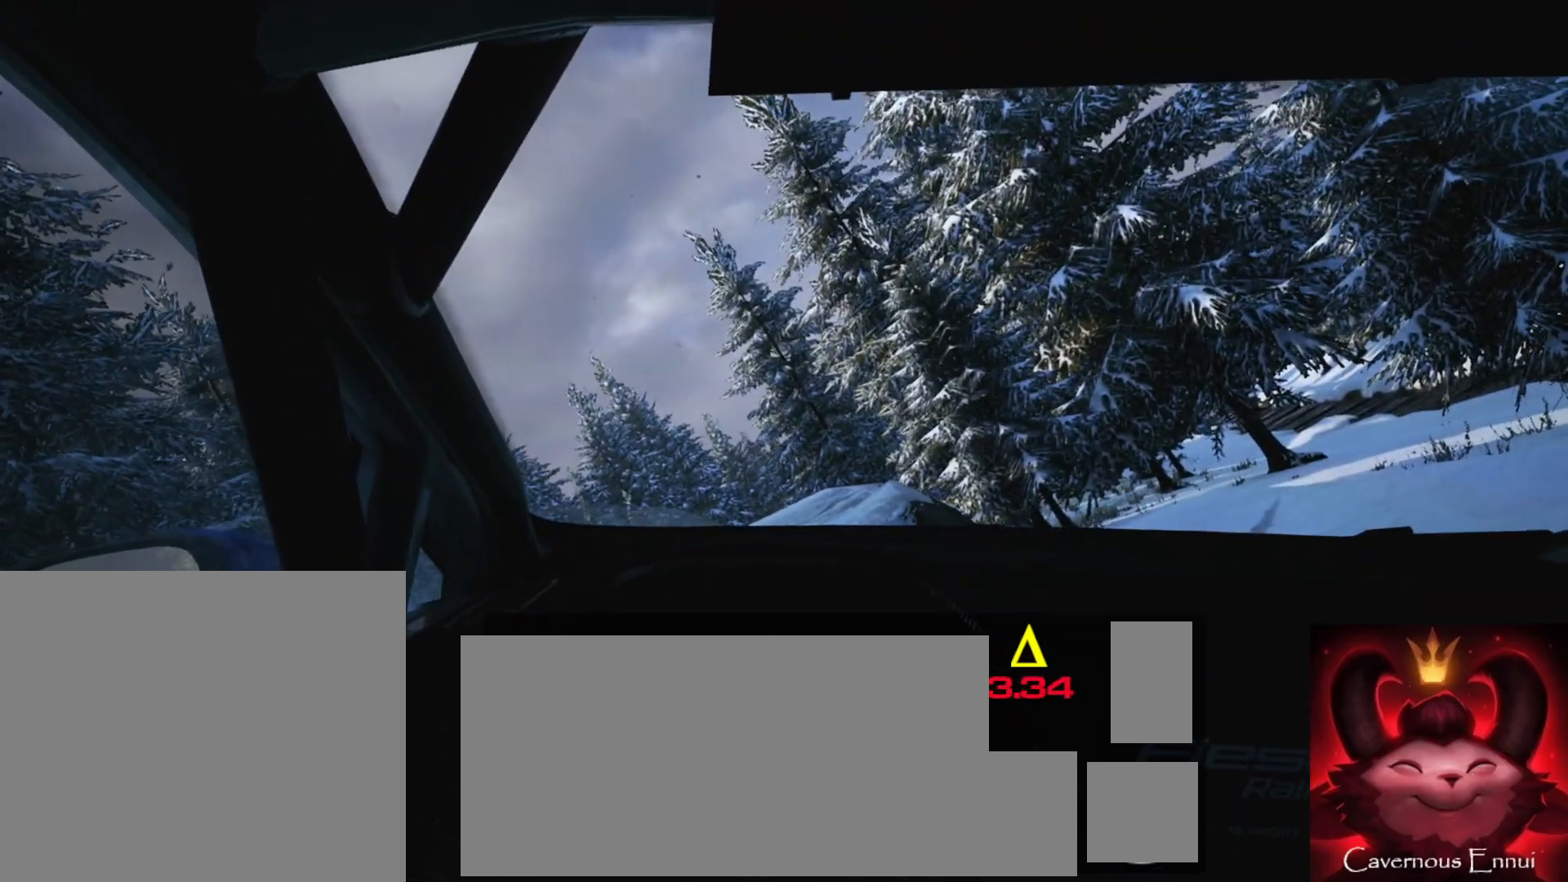
{"buttons": [], "left_stick": "right", "right_stick": "down", "events": [[50, "left_stick", "right"], [133, "right_stick", "down"]]}
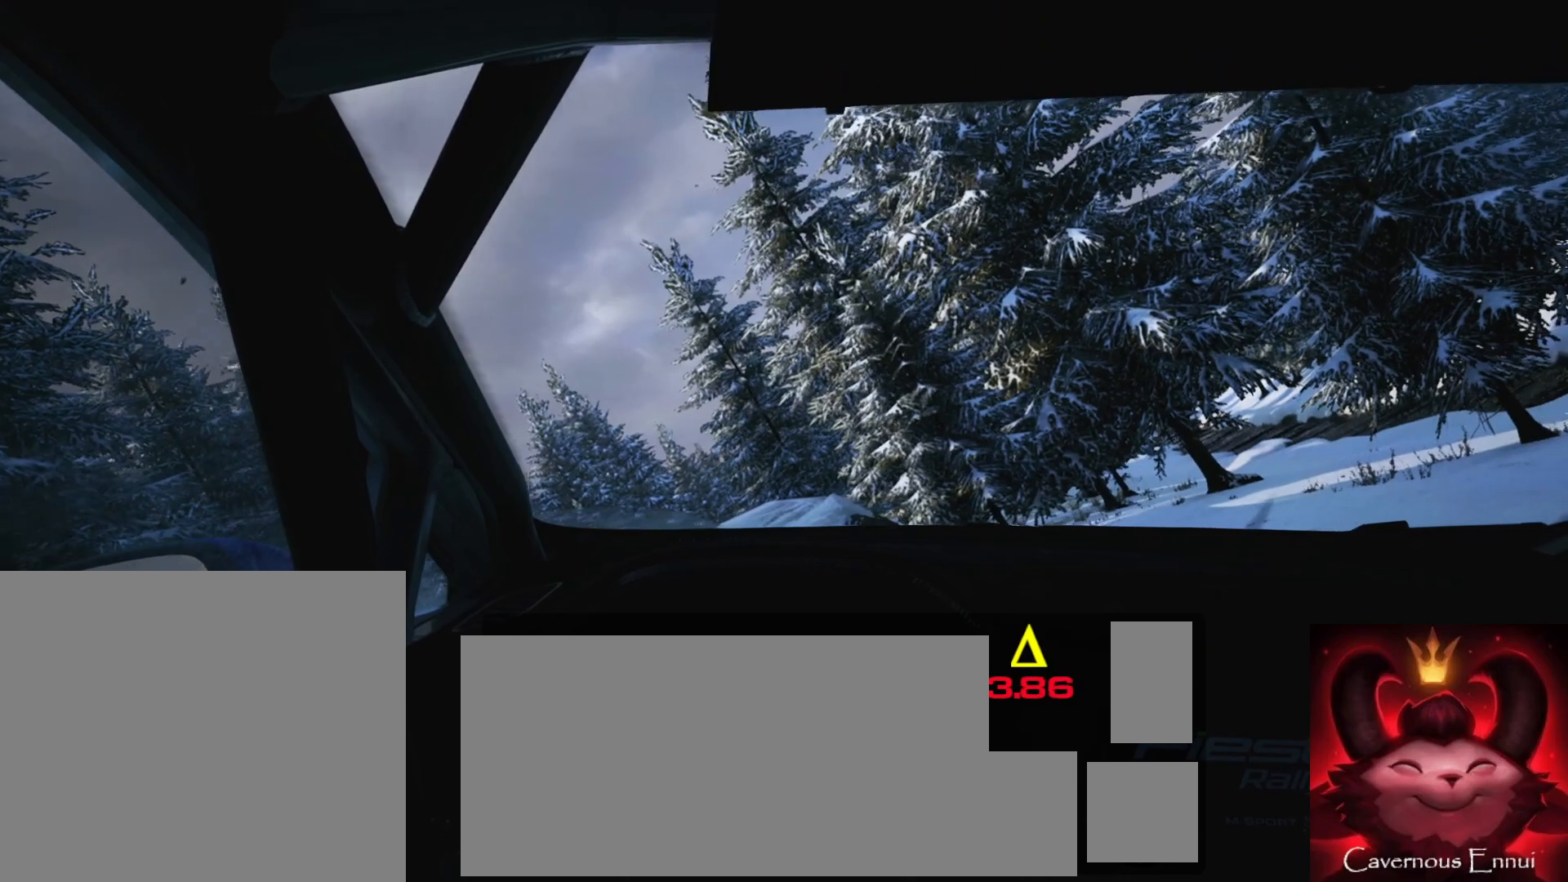
{"buttons": [], "left_stick": "center", "right_stick": "left", "events": [[333, "right_stick", "center"], [500, "left_stick", "center"], [500, "right_stick", "left"]]}
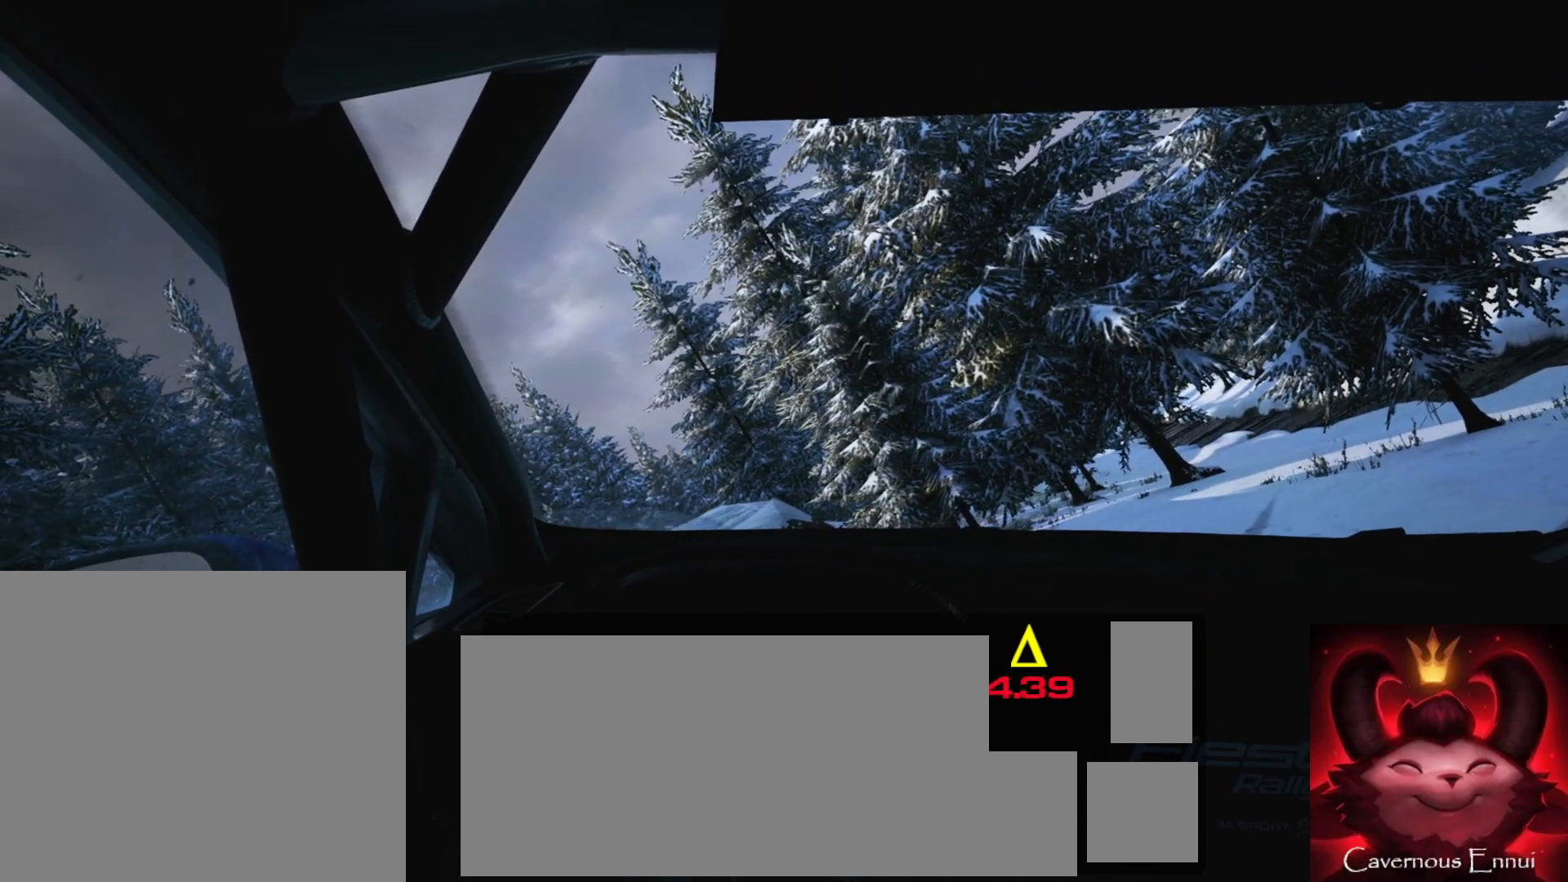
{"buttons": [], "left_stick": "center", "right_stick": "down", "events": [[17, "left_stick", "right"], [33, "left_stick", "center"], [117, "left_stick", "down-left"], [217, "left_stick", "center"], [500, "right_stick", "down"]]}